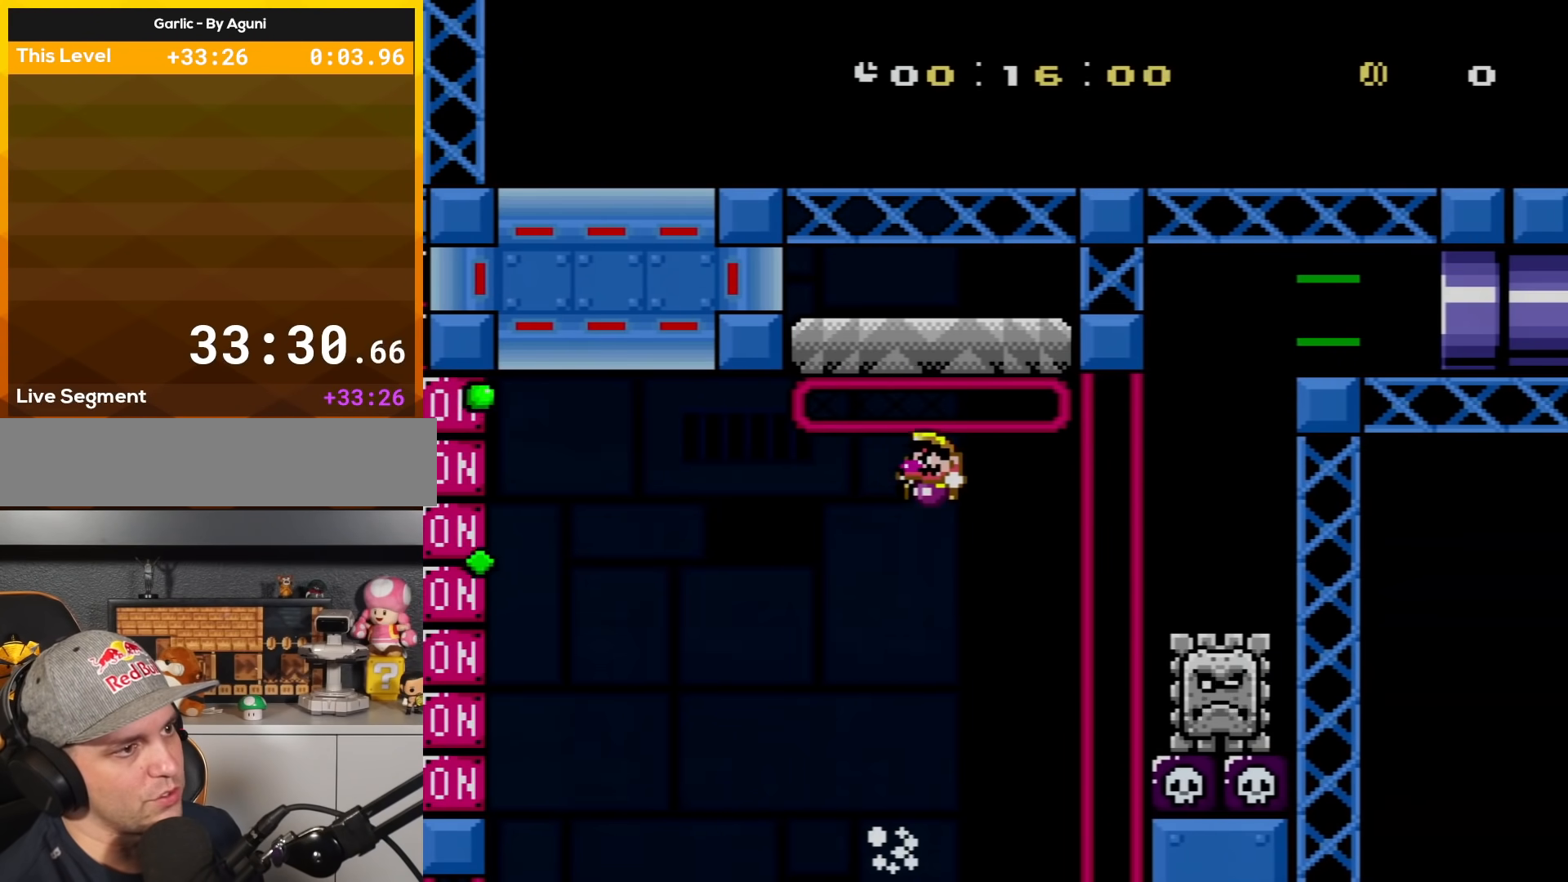
Gameplay with a controller (Nintendo layout); each line is a JSON object with the inputs held at the frame after it. "events" lists button and stick changes between this image and that frame as [ms after this image, input, new state], when the widget could be followed in between. Not read: L3 R3.
{"buttons": ["X", "DPAD_RIGHT"], "events": [[317, "DPAD_LEFT", "up"], [351, "B", "up"], [384, "X", "down"], [384, "Y", "up"], [417, "DPAD_RIGHT", "down"]]}
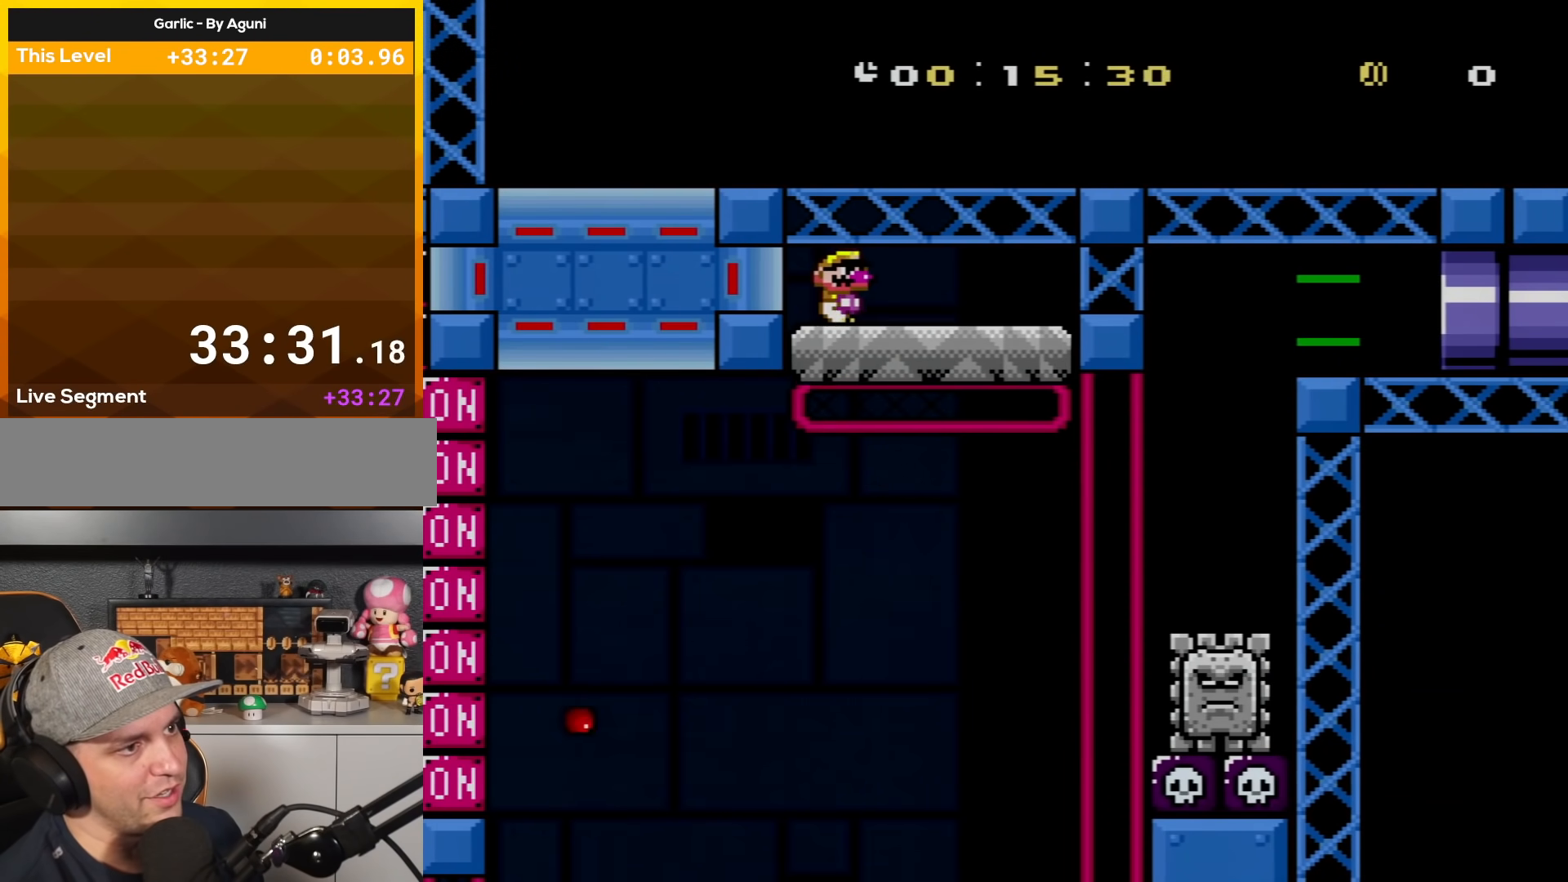
{"buttons": ["X", "DPAD_RIGHT"], "events": [[16, "DPAD_RIGHT", "up"], [100, "DPAD_RIGHT", "down"], [350, "A", "down"], [450, "A", "up"]]}
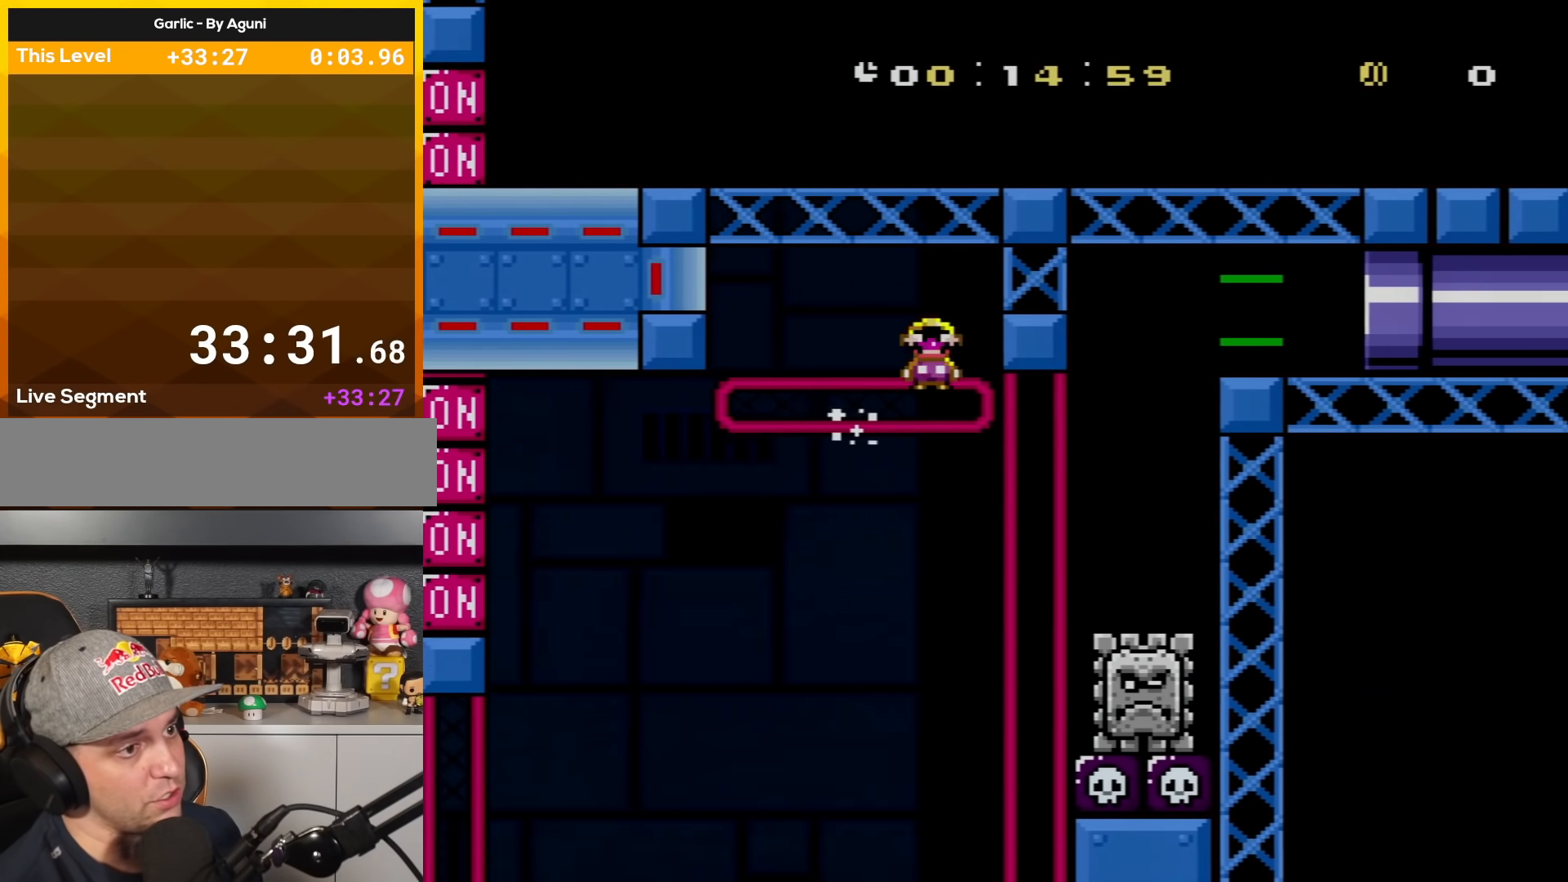
{"buttons": ["A", "X", "DPAD_RIGHT"], "events": [[234, "A", "down"], [317, "DPAD_RIGHT", "up"], [351, "DPAD_LEFT", "down"], [384, "DPAD_UP", "down"], [451, "DPAD_LEFT", "up"], [451, "DPAD_RIGHT", "down"], [451, "DPAD_UP", "up"]]}
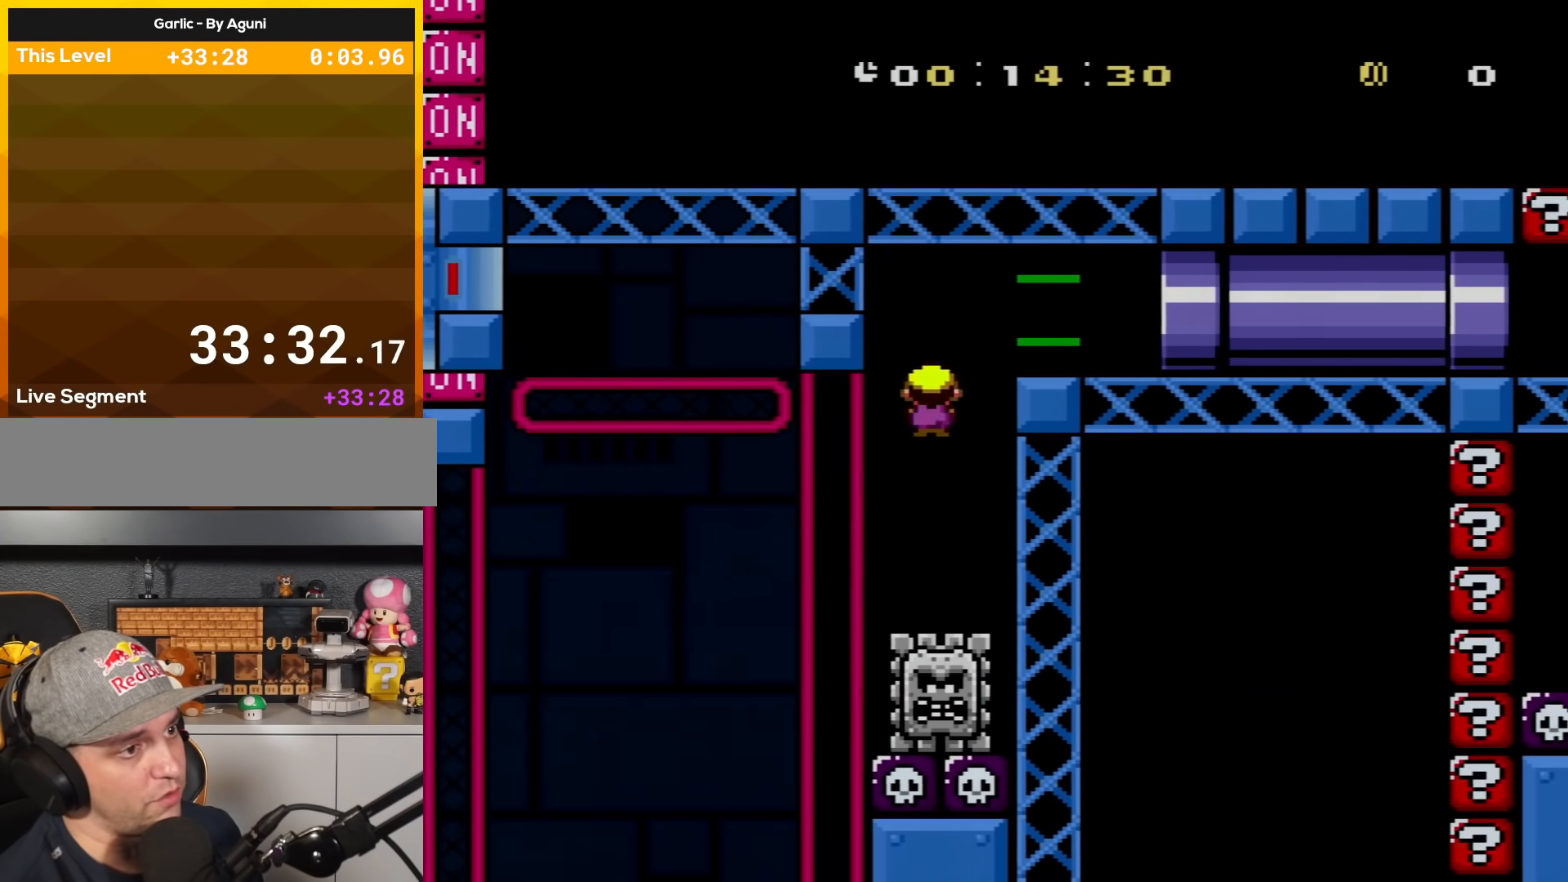
{"buttons": ["X", "DPAD_RIGHT"], "events": [[133, "A", "up"]]}
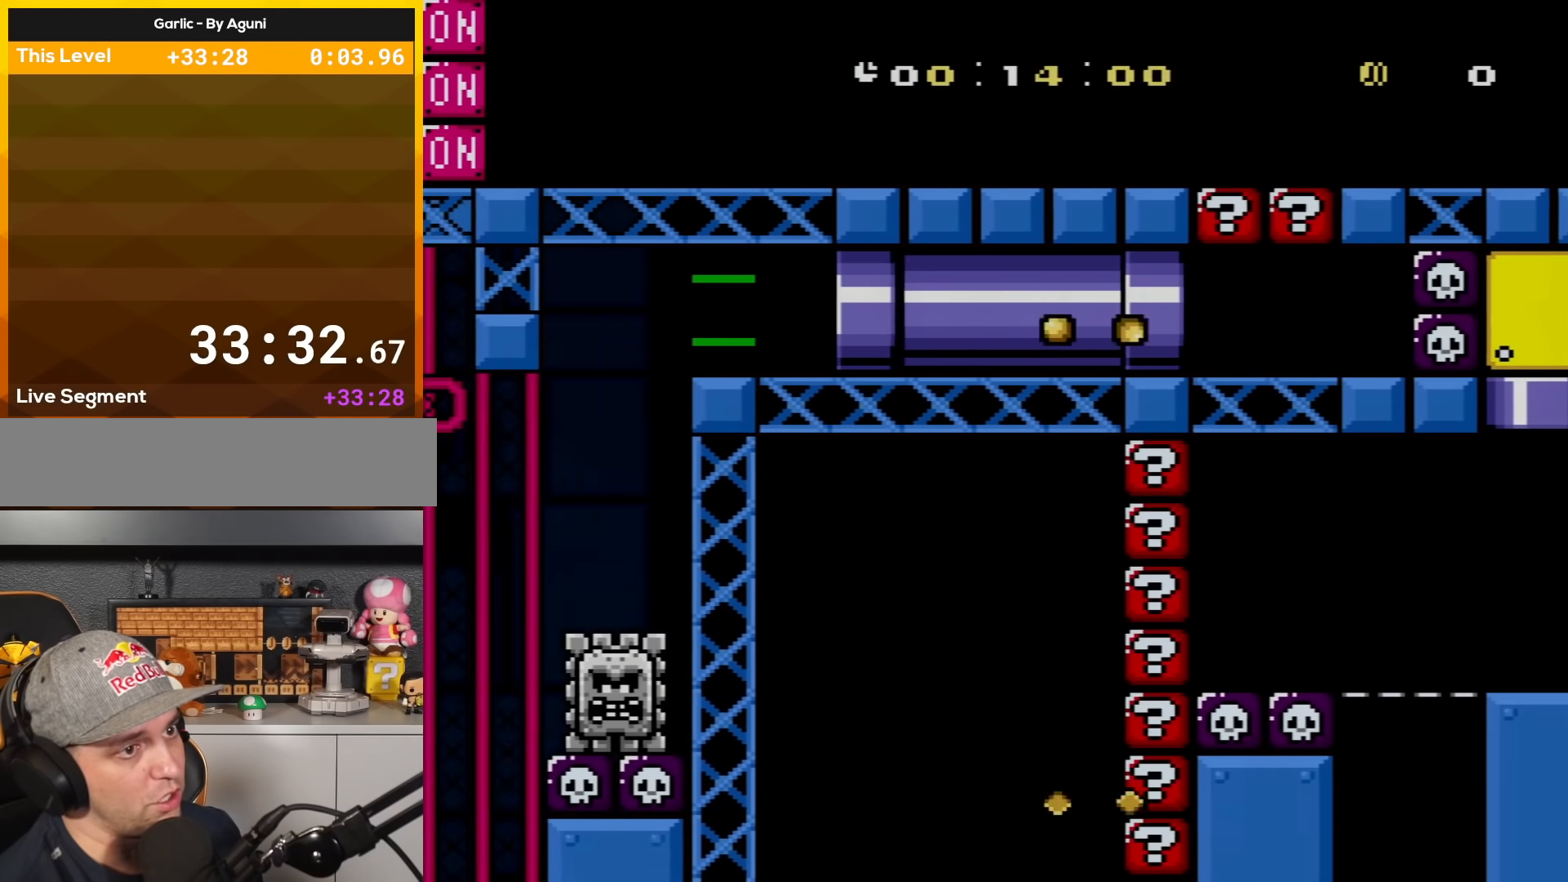
{"buttons": ["X", "DPAD_RIGHT"], "events": []}
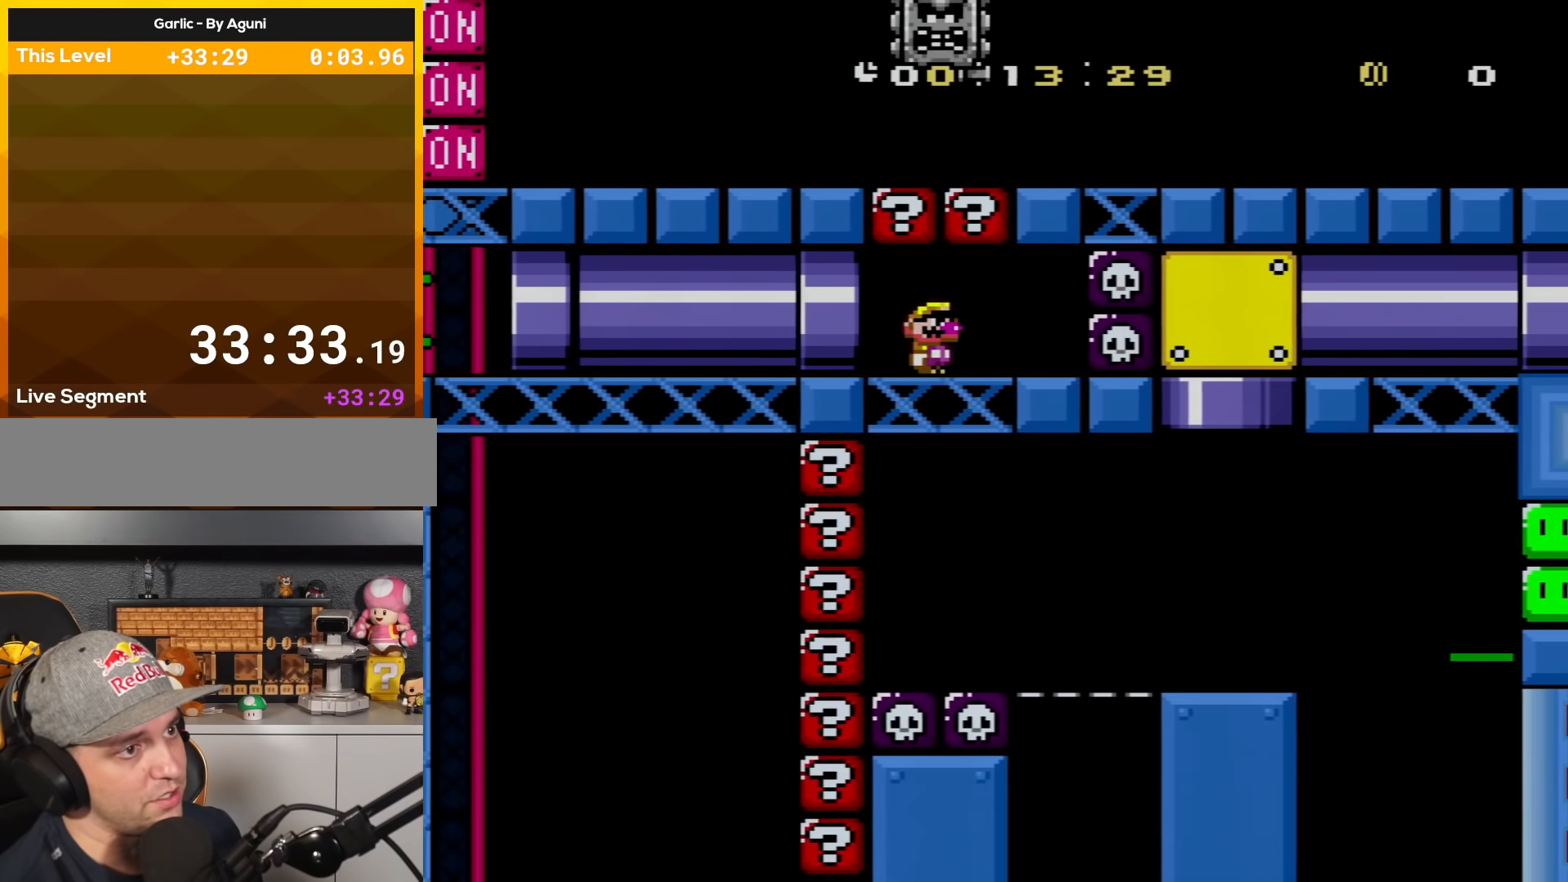
{"buttons": ["A", "X", "DPAD_LEFT"], "events": [[200, "DPAD_RIGHT", "up"], [300, "DPAD_LEFT", "down"], [384, "A", "down"]]}
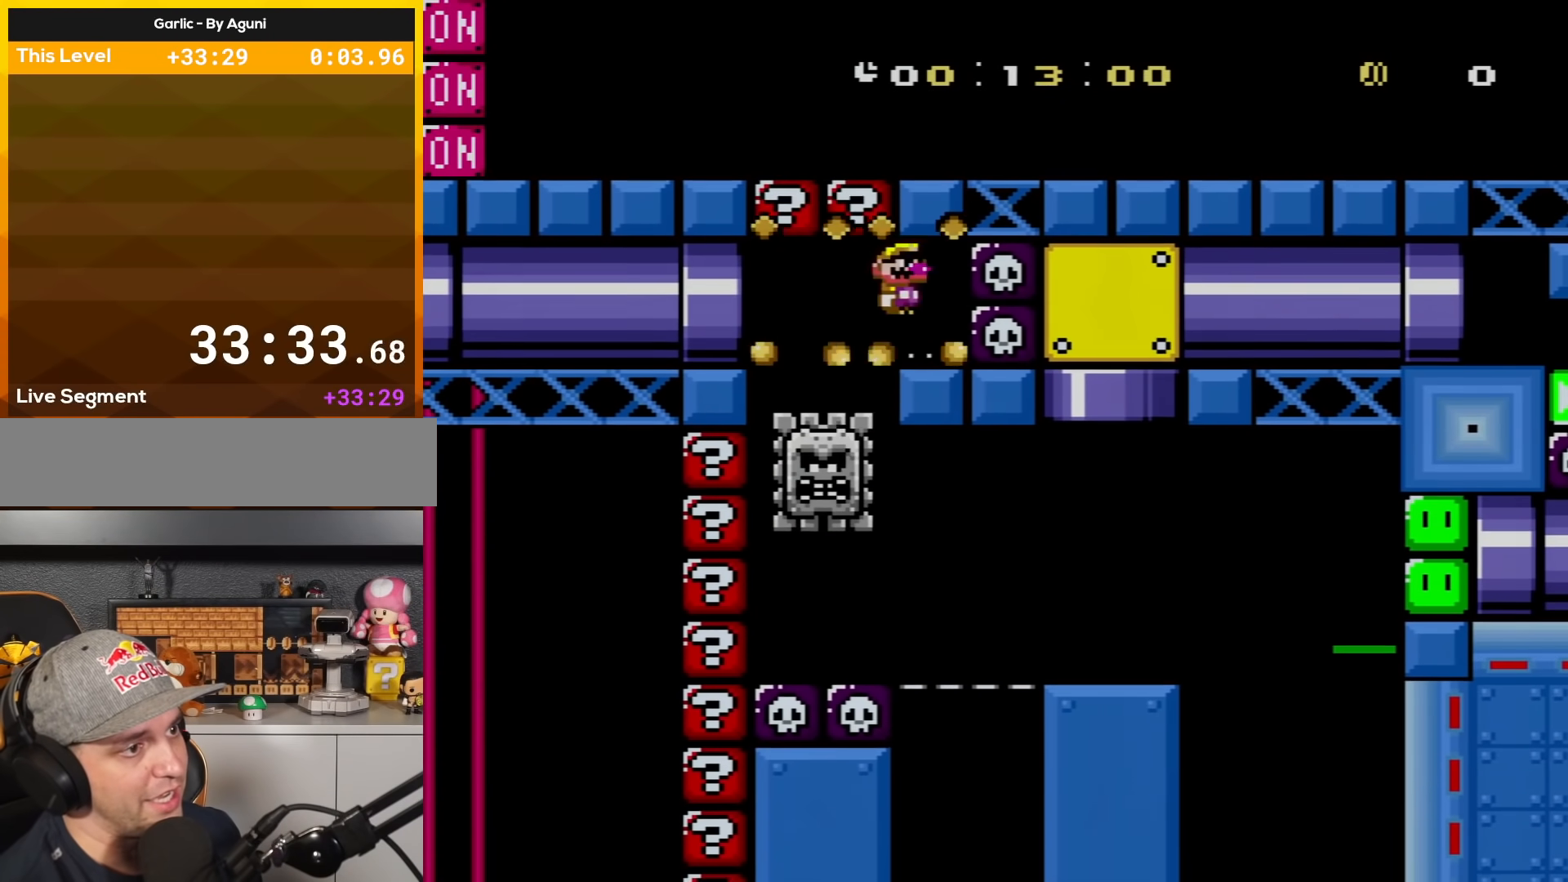
{"buttons": ["X", "DPAD_RIGHT"], "events": [[134, "DPAD_LEFT", "up"], [201, "A", "up"], [201, "DPAD_RIGHT", "down"]]}
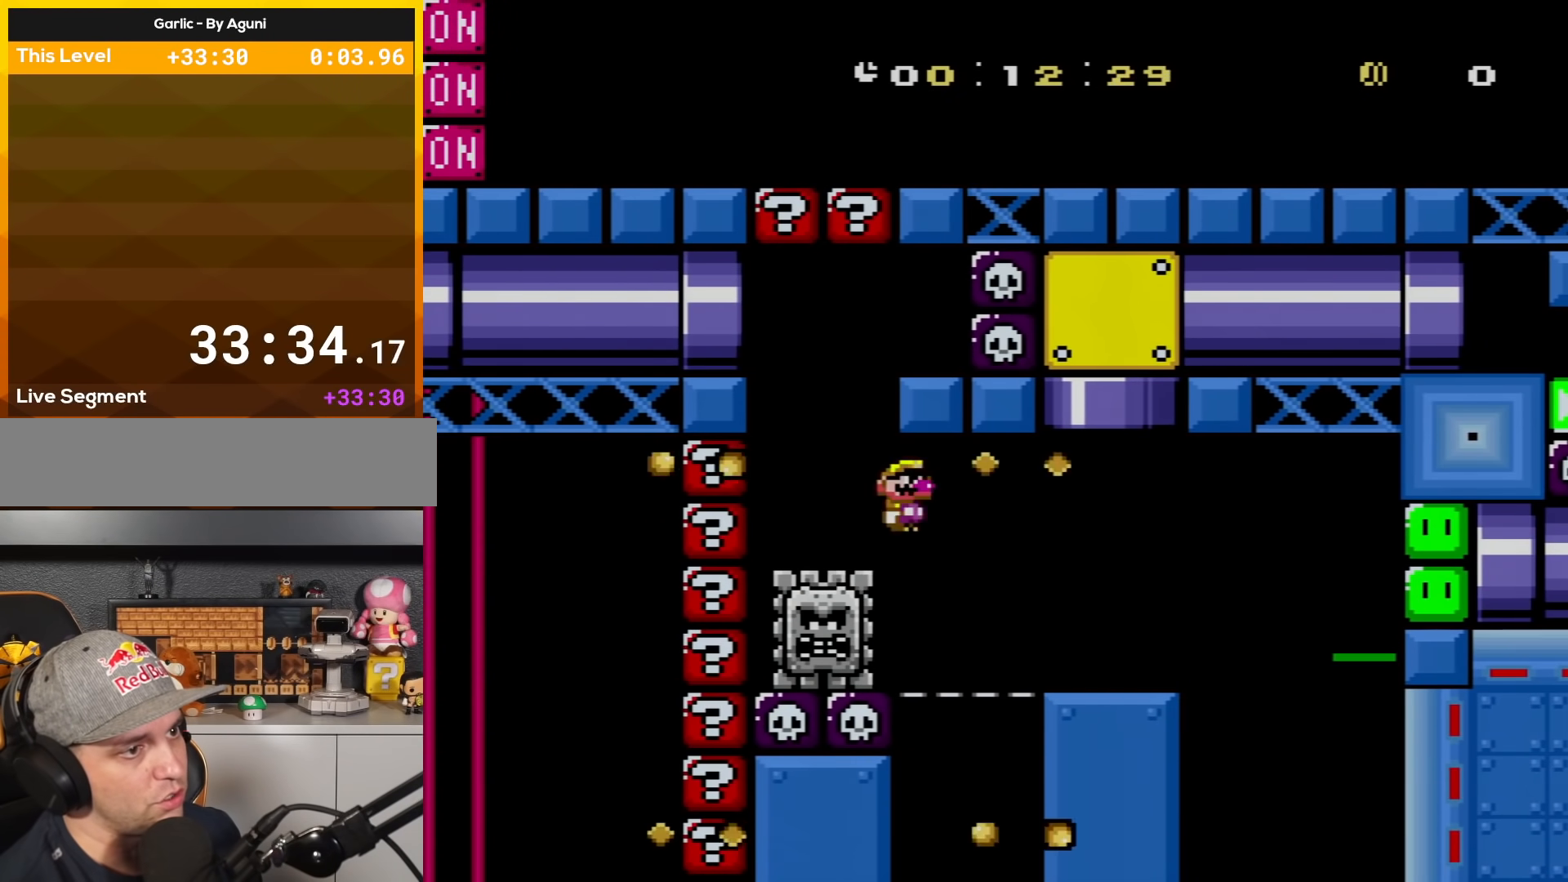
{"buttons": ["B", "Y", "DPAD_UP", "DPAD_LEFT"], "events": [[133, "X", "up"], [133, "Y", "down"], [384, "B", "down"], [384, "DPAD_RIGHT", "up"], [384, "DPAD_UP", "down"], [417, "DPAD_LEFT", "down"]]}
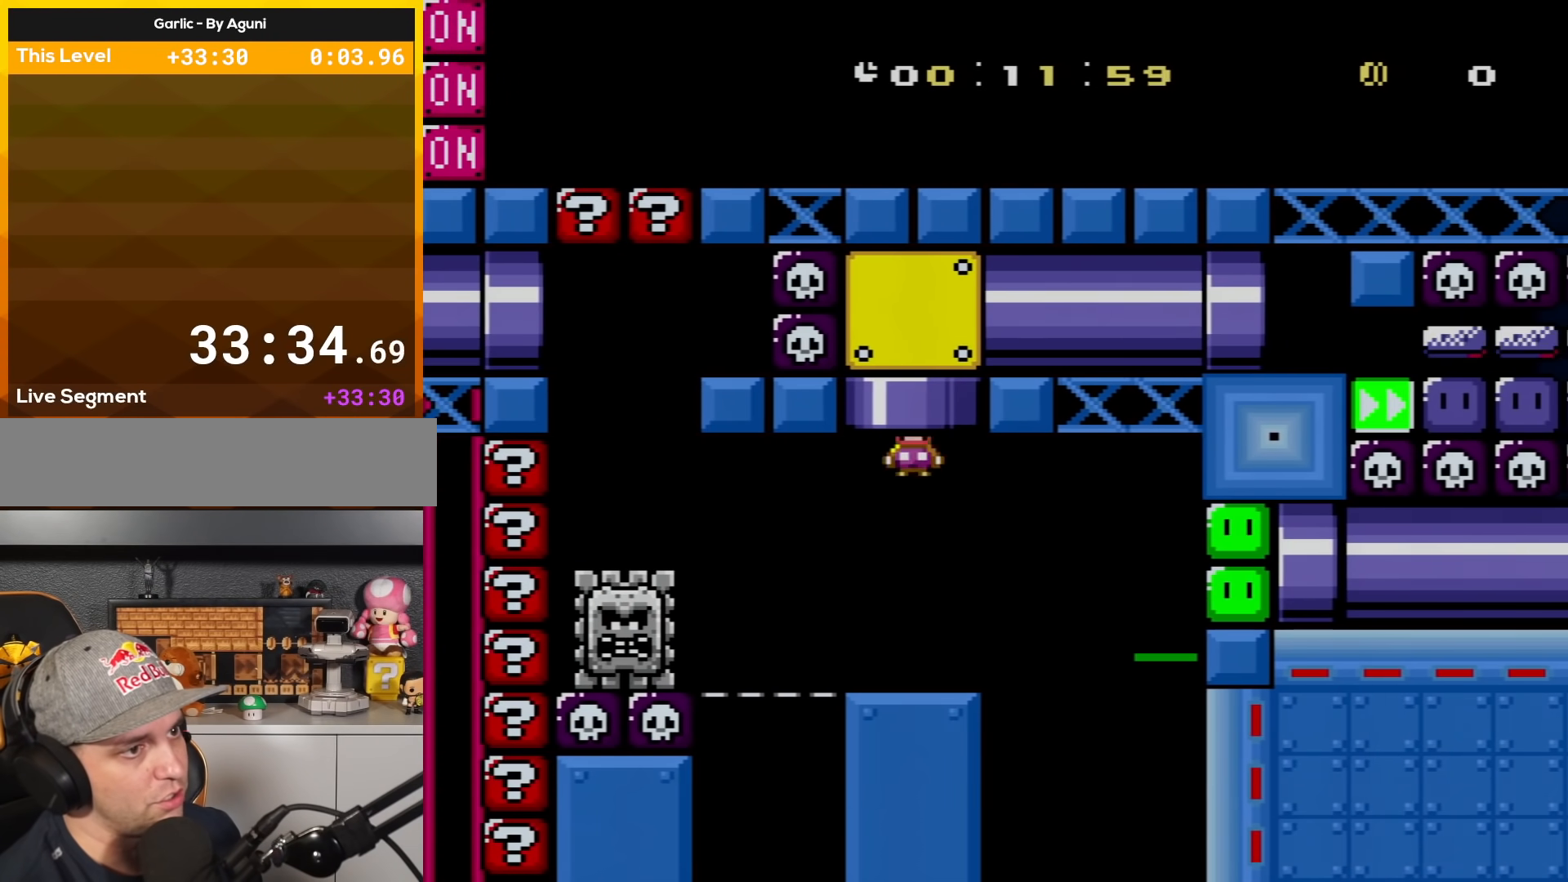
{"buttons": ["Y", "DPAD_RIGHT"], "events": [[134, "DPAD_LEFT", "up"], [167, "DPAD_RIGHT", "down"], [167, "DPAD_UP", "up"], [317, "B", "up"]]}
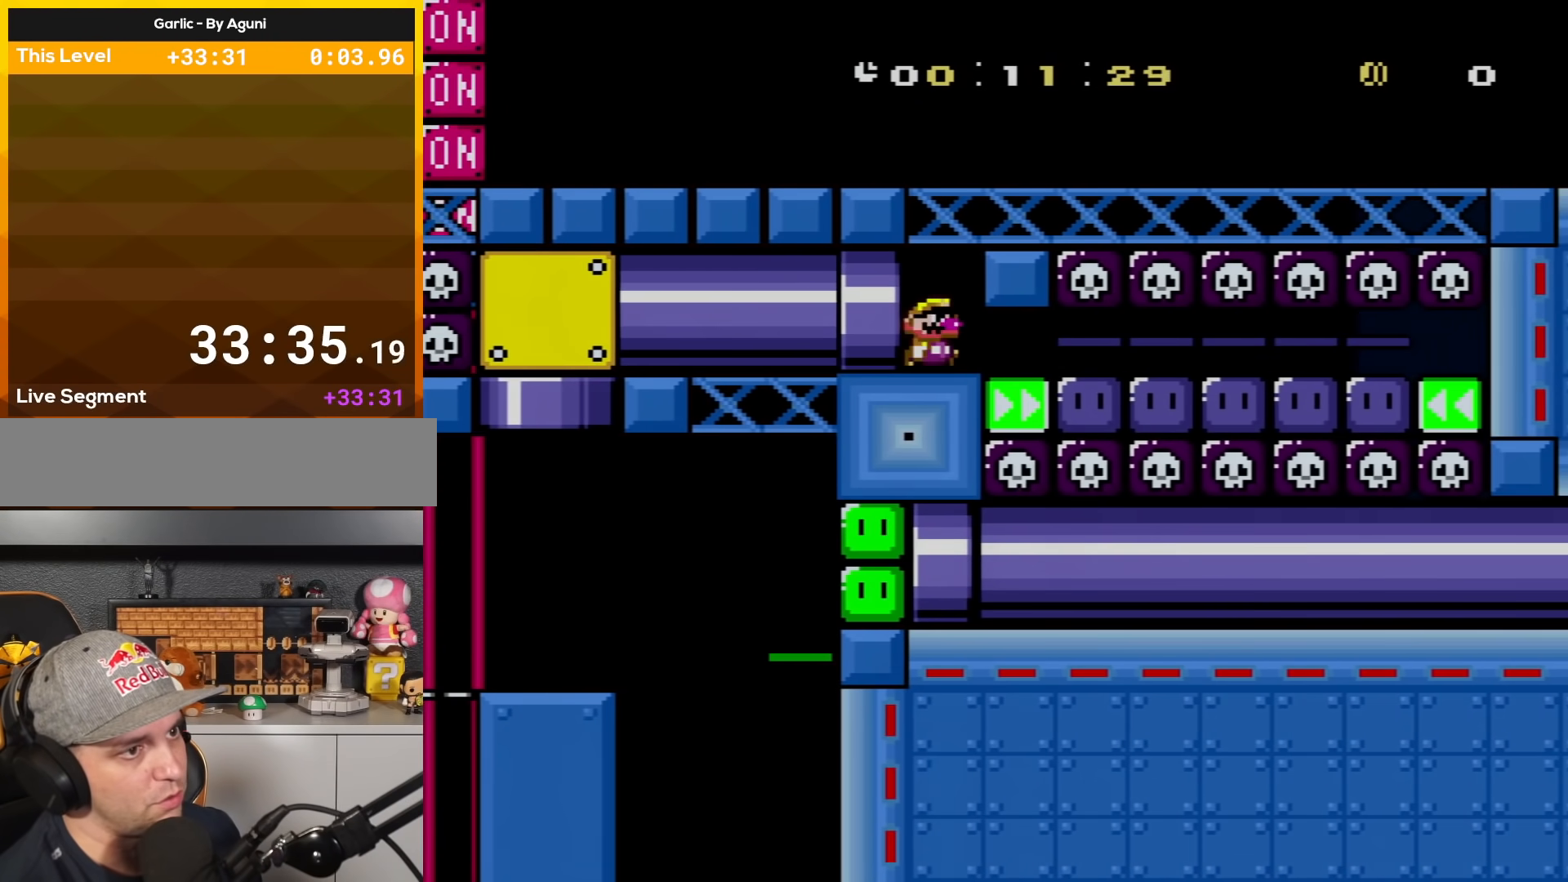
{"buttons": ["X", "Y", "DPAD_RIGHT"], "events": [[417, "X", "down"]]}
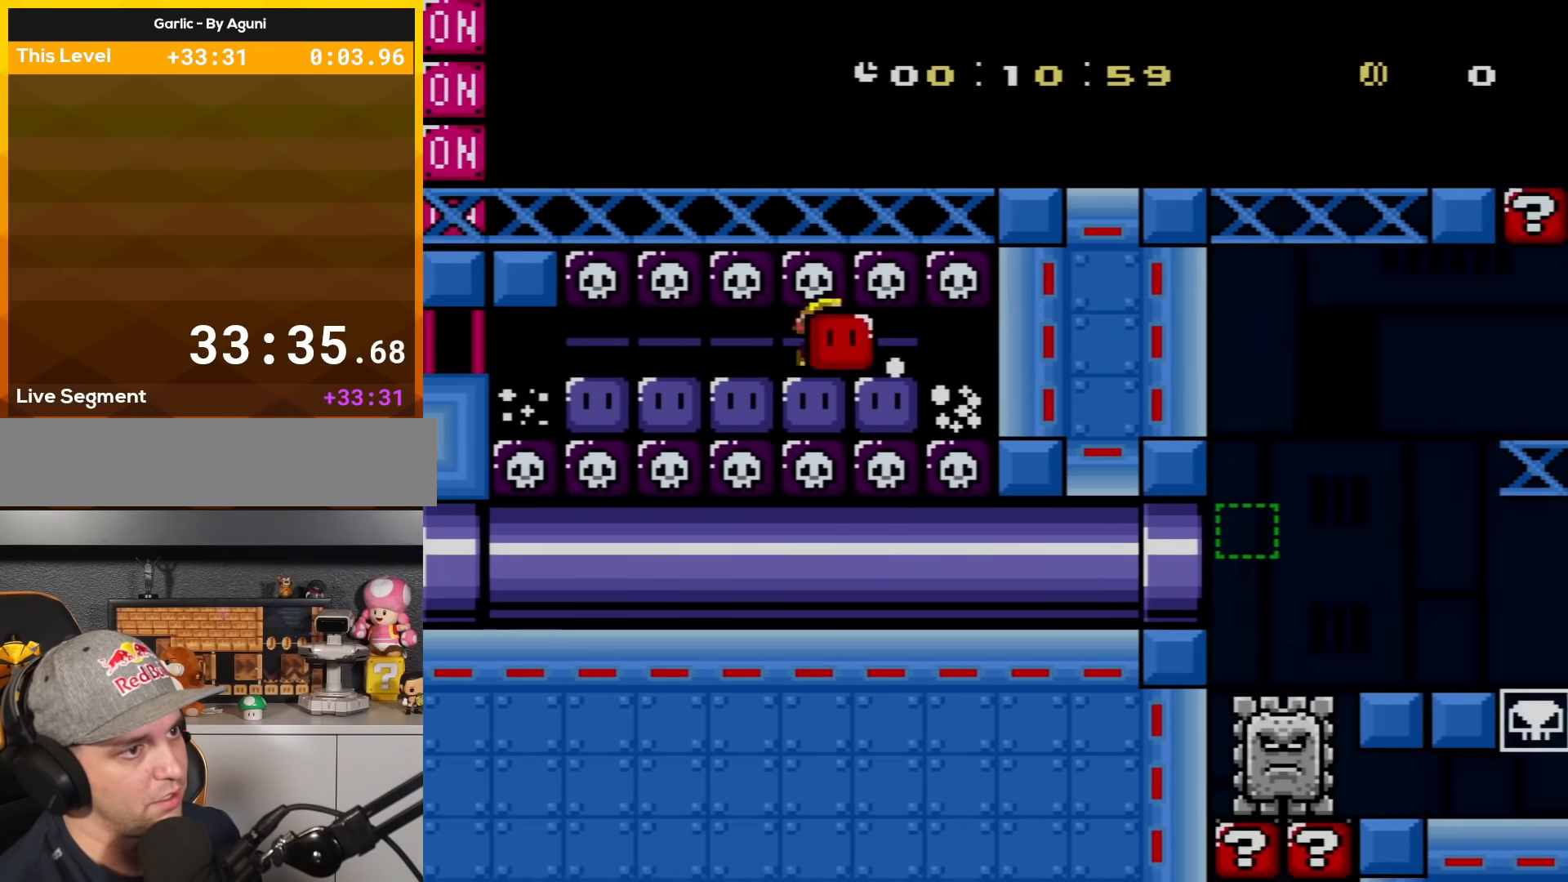
{"buttons": ["Y", "DPAD_LEFT"], "events": [[34, "X", "up"], [67, "DPAD_RIGHT", "up"], [100, "DPAD_LEFT", "down"]]}
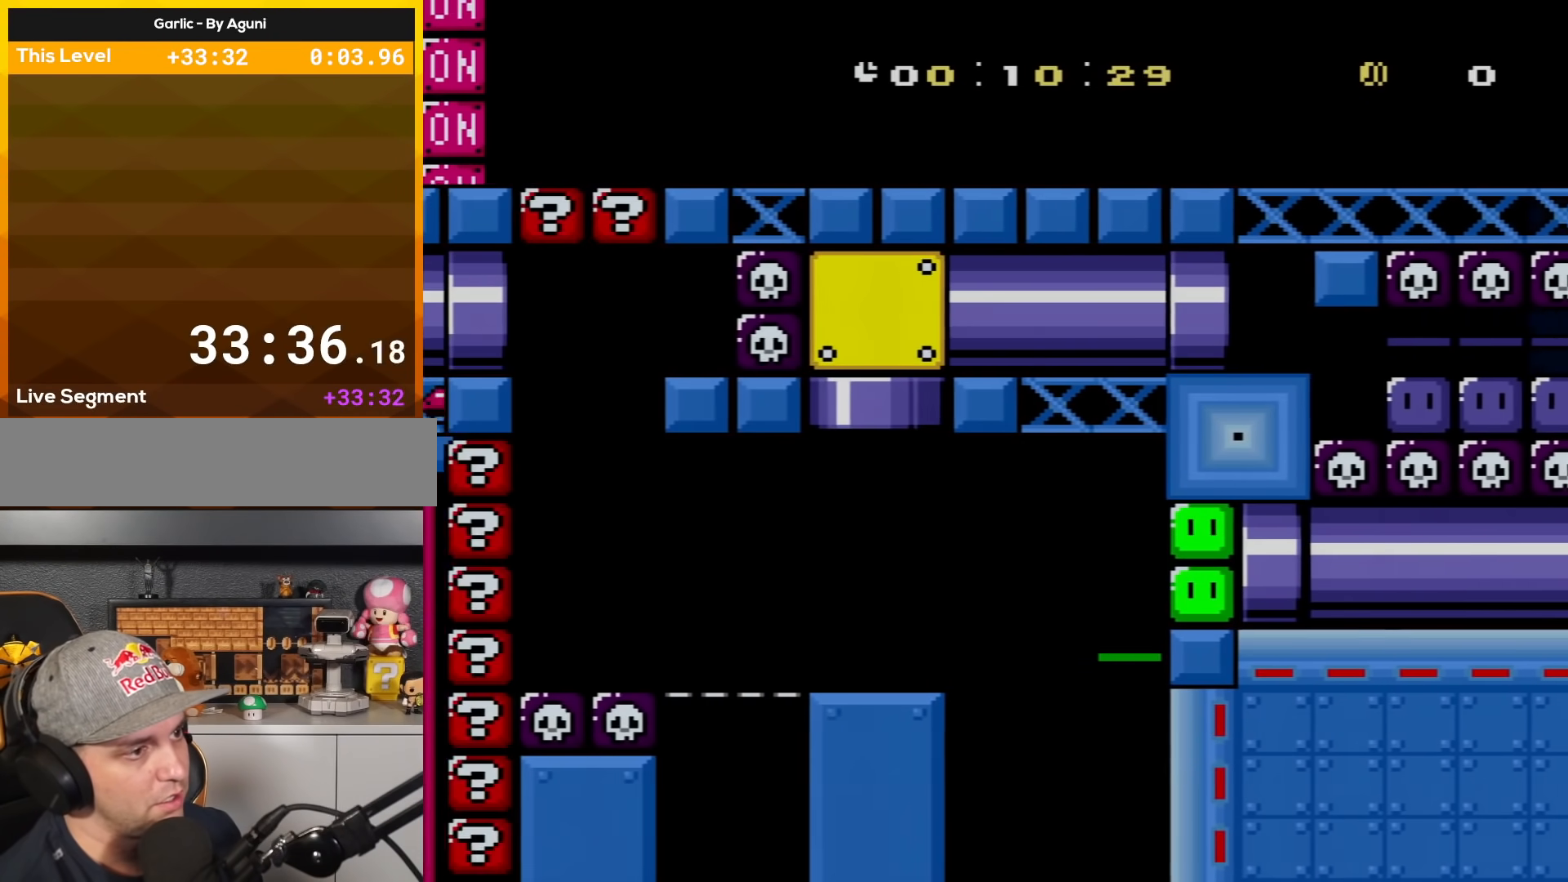
{"buttons": ["Y", "DPAD_RIGHT"], "events": [[350, "DPAD_LEFT", "up"], [350, "DPAD_RIGHT", "down"], [384, "DPAD_LEFT", "down"], [384, "DPAD_RIGHT", "up"], [417, "Y", "up"], [484, "DPAD_LEFT", "up"], [500, "DPAD_RIGHT", "down"], [500, "Y", "down"]]}
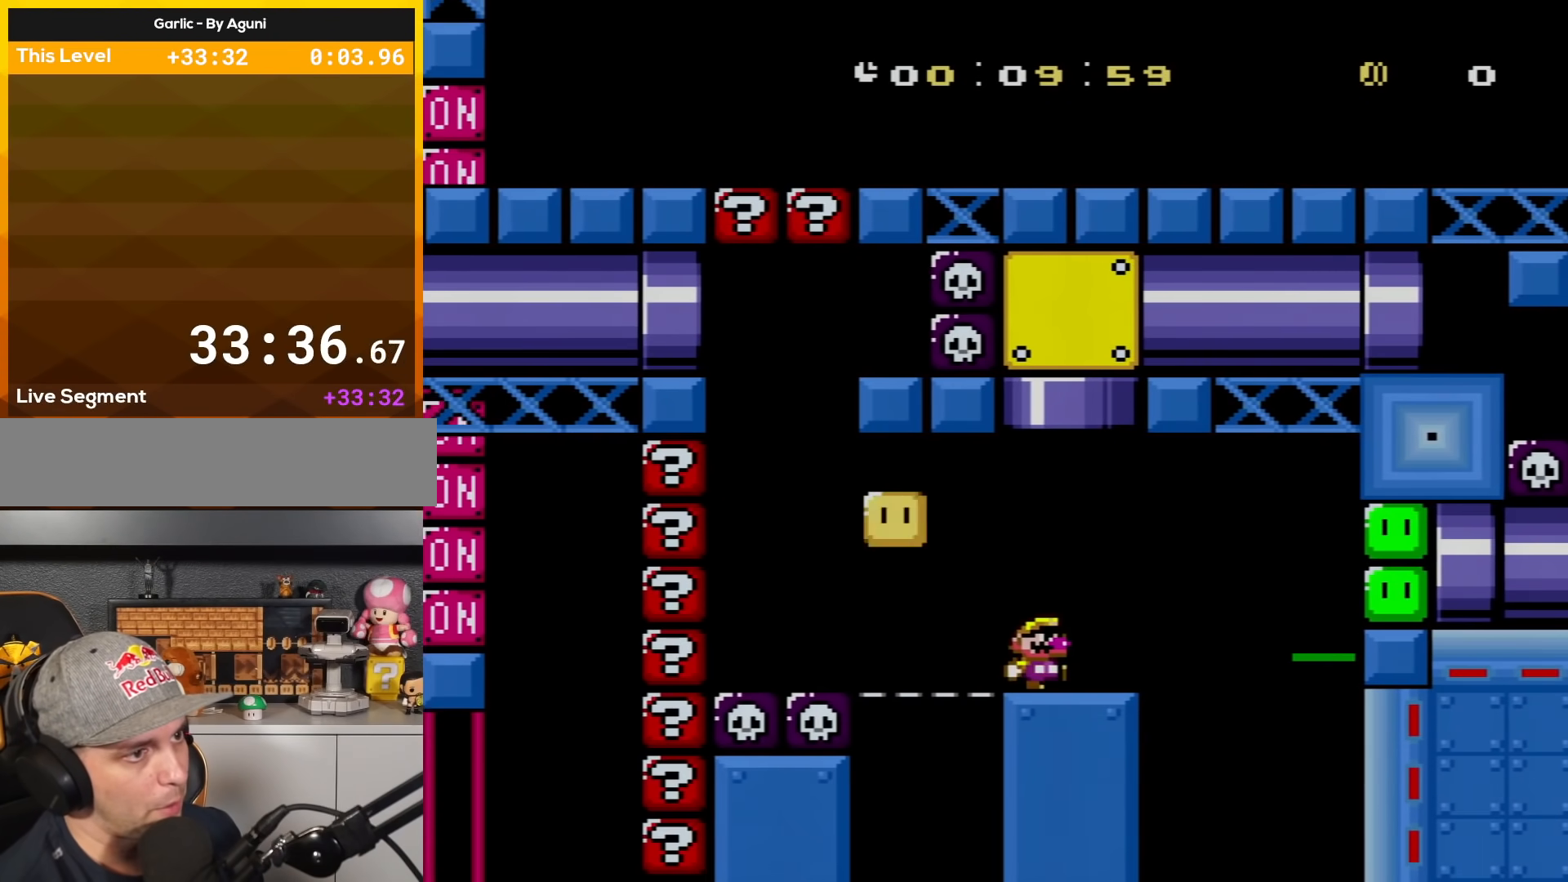
{"buttons": ["Y", "DPAD_RIGHT"], "events": [[267, "B", "down"], [351, "B", "up"]]}
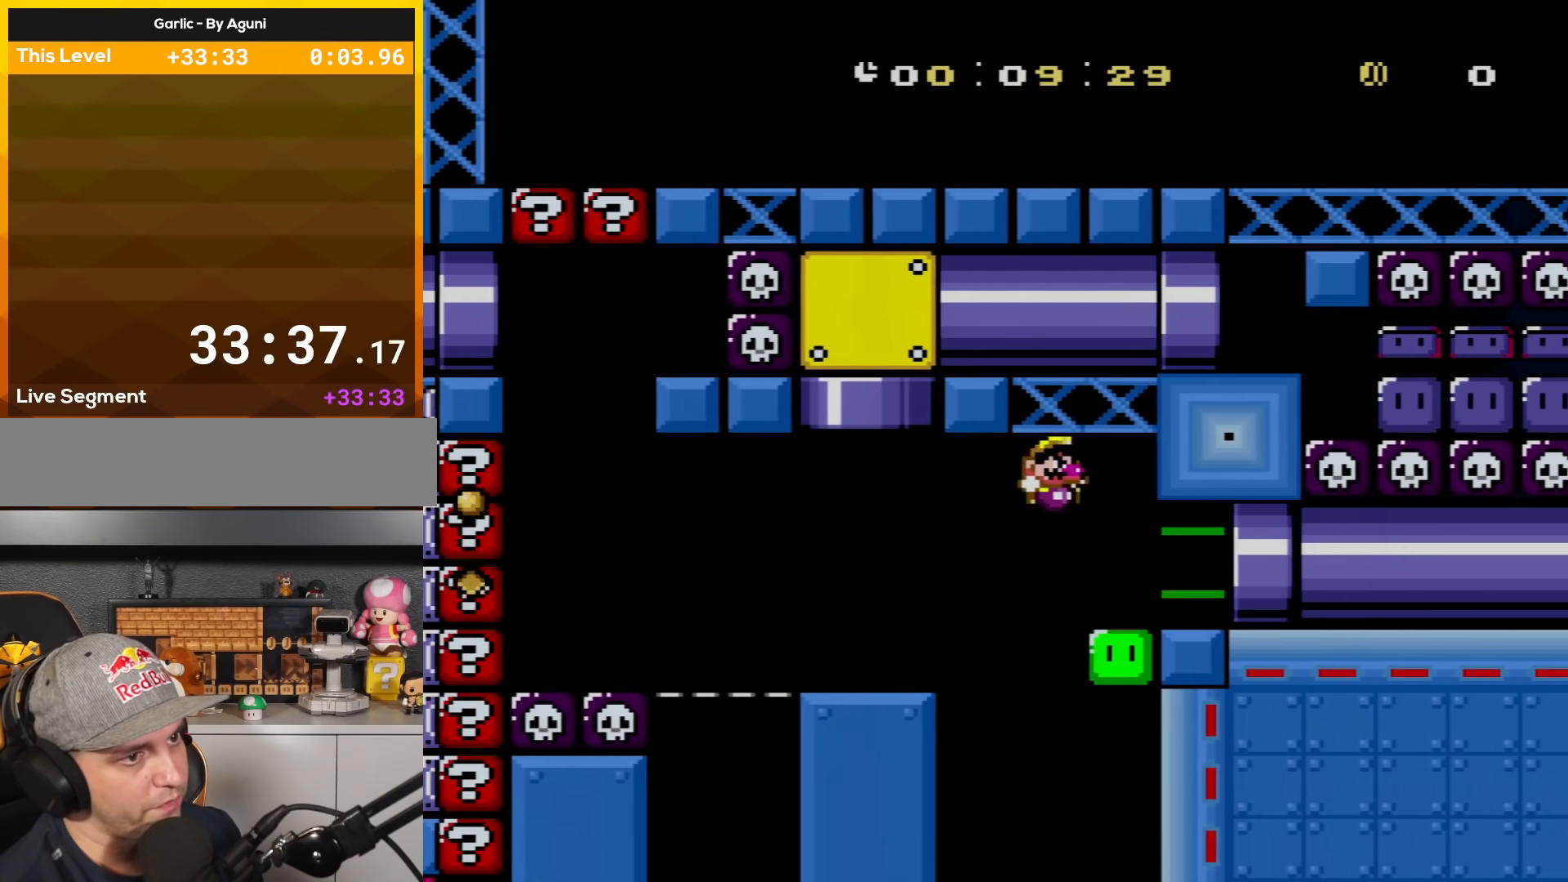
{"buttons": ["Y", "DPAD_RIGHT"], "events": []}
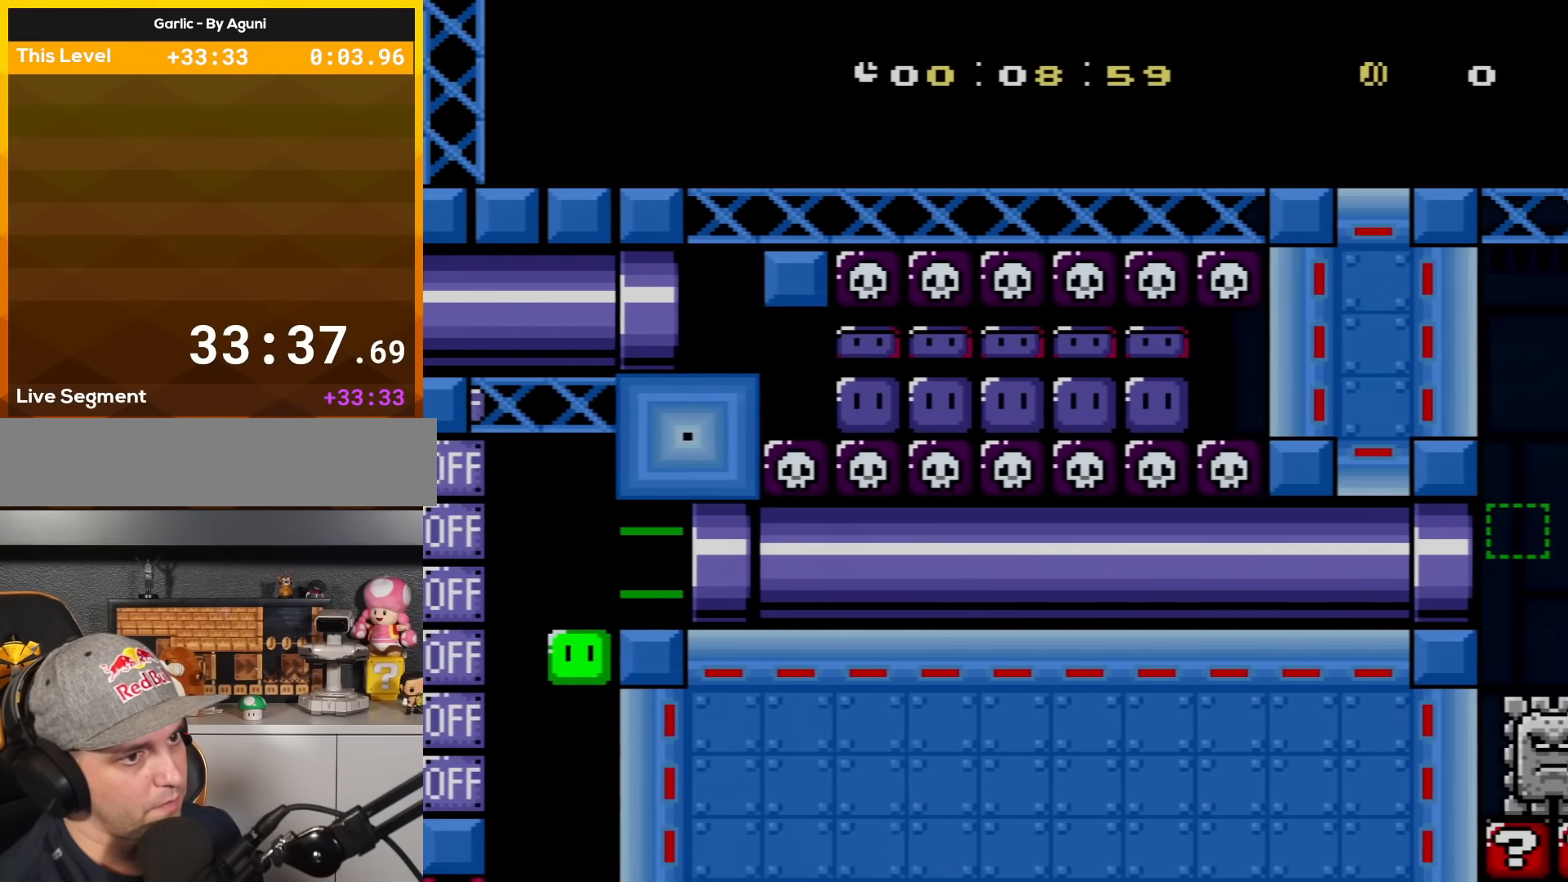
{"buttons": ["Y", "DPAD_RIGHT"], "events": []}
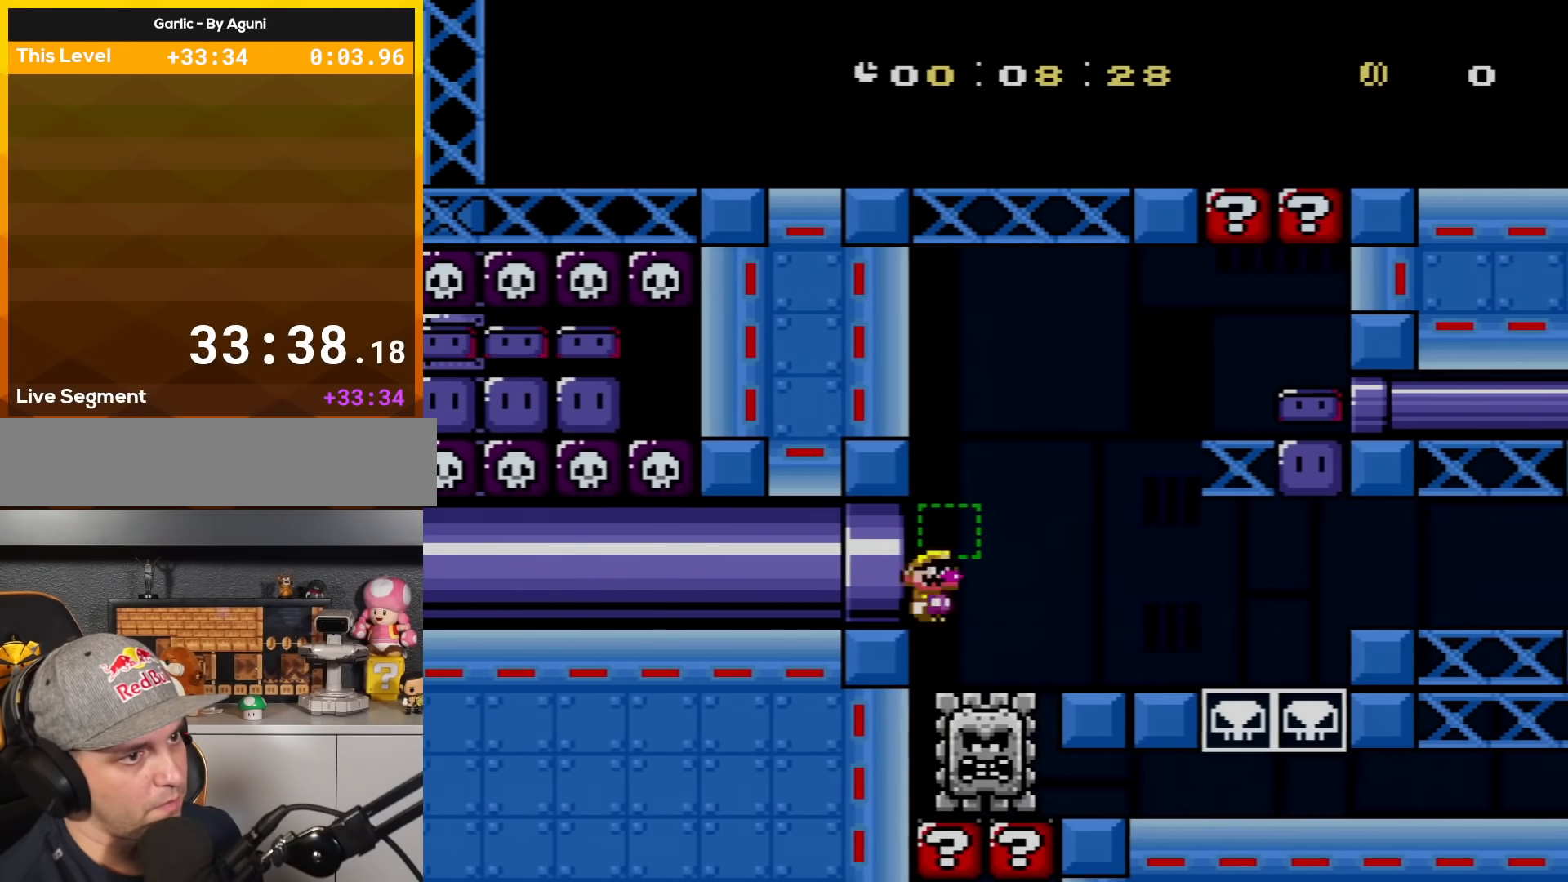
{"buttons": ["B", "Y", "DPAD_RIGHT"], "events": [[100, "B", "down"]]}
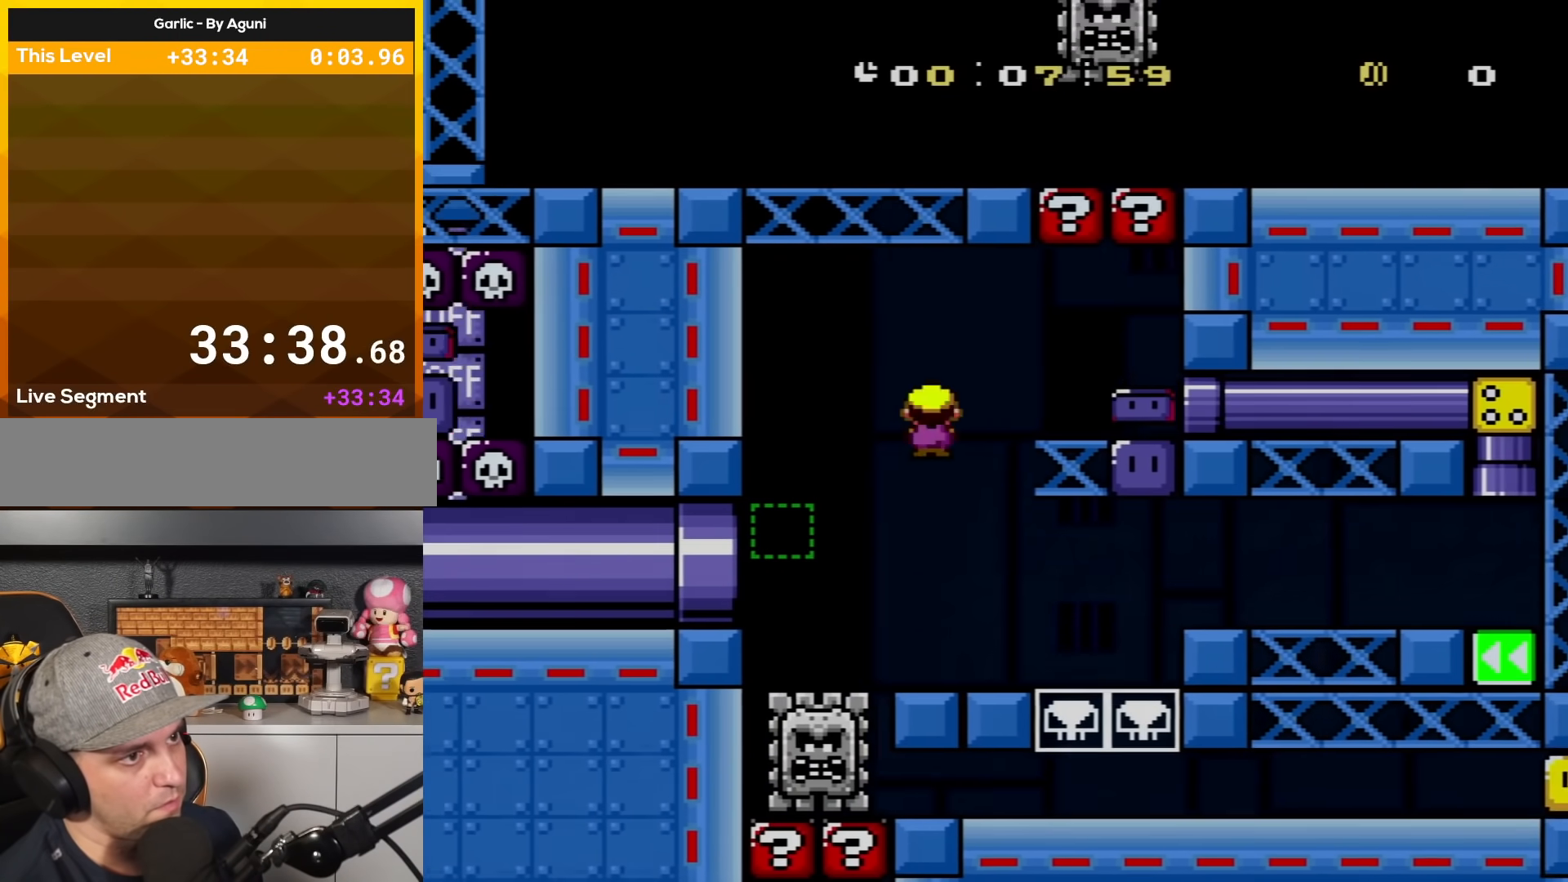
{"buttons": ["X", "Y", "DPAD_RIGHT"], "events": [[34, "B", "up"], [351, "X", "down"]]}
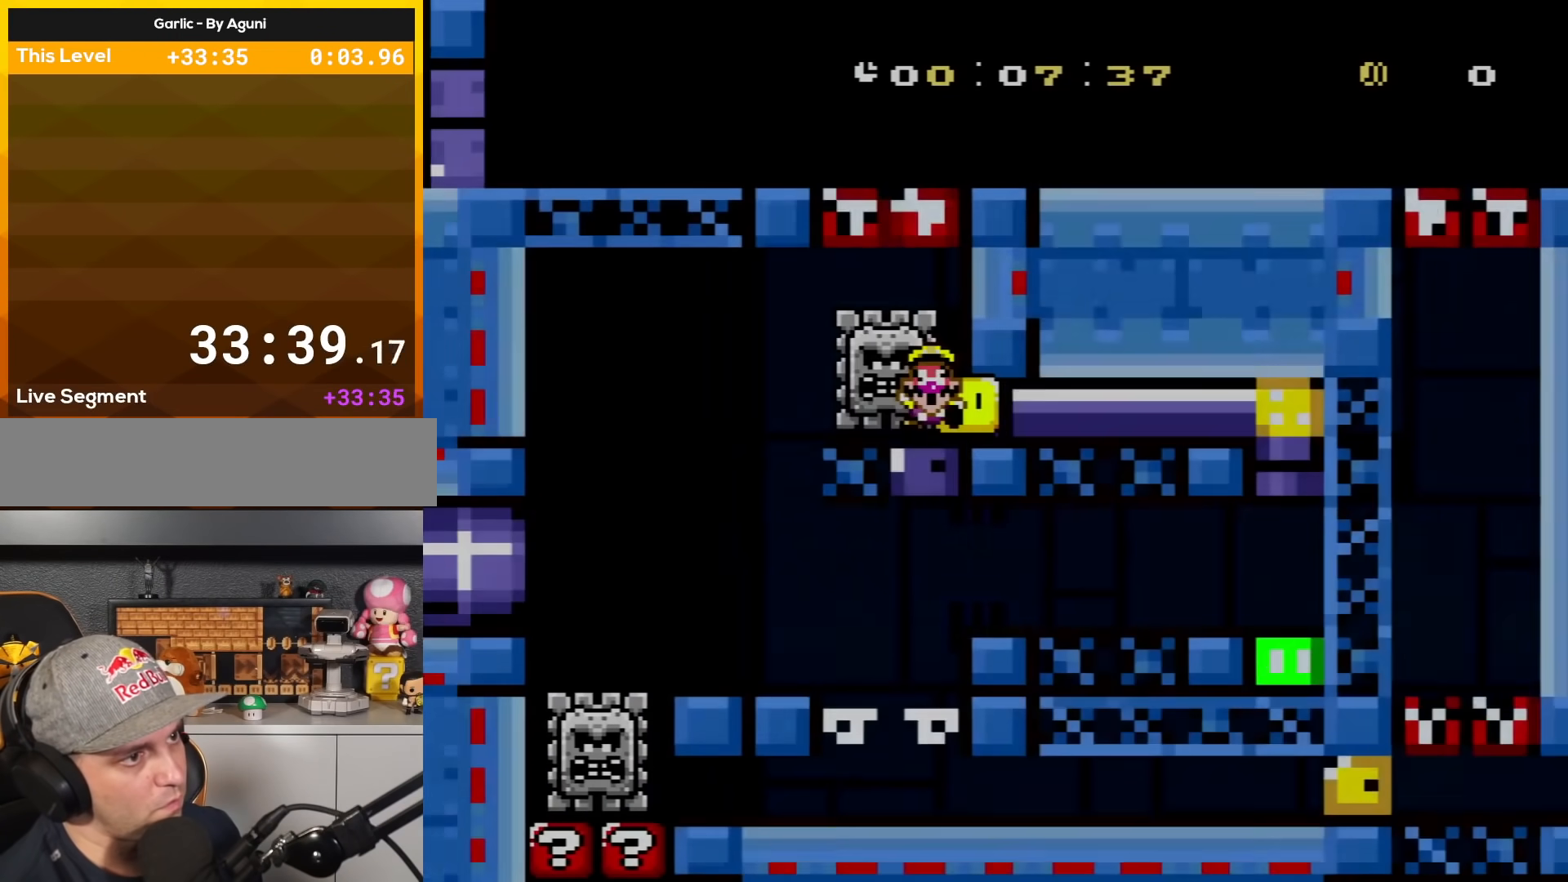
{"buttons": ["Y"], "events": [[117, "X", "up"], [300, "DPAD_RIGHT", "up"]]}
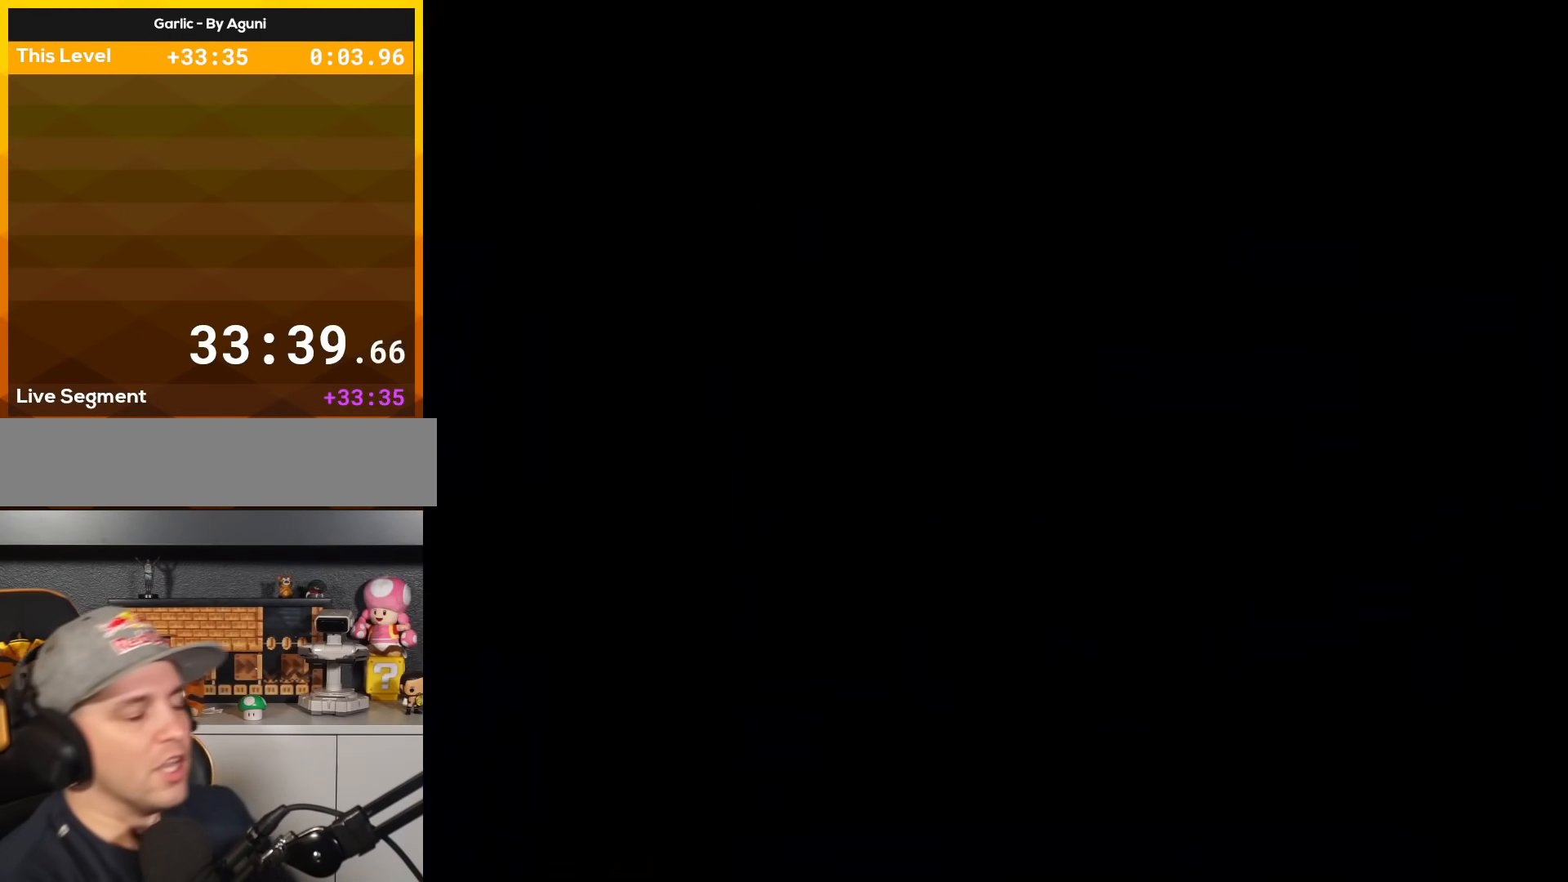
{"buttons": ["Y"], "events": []}
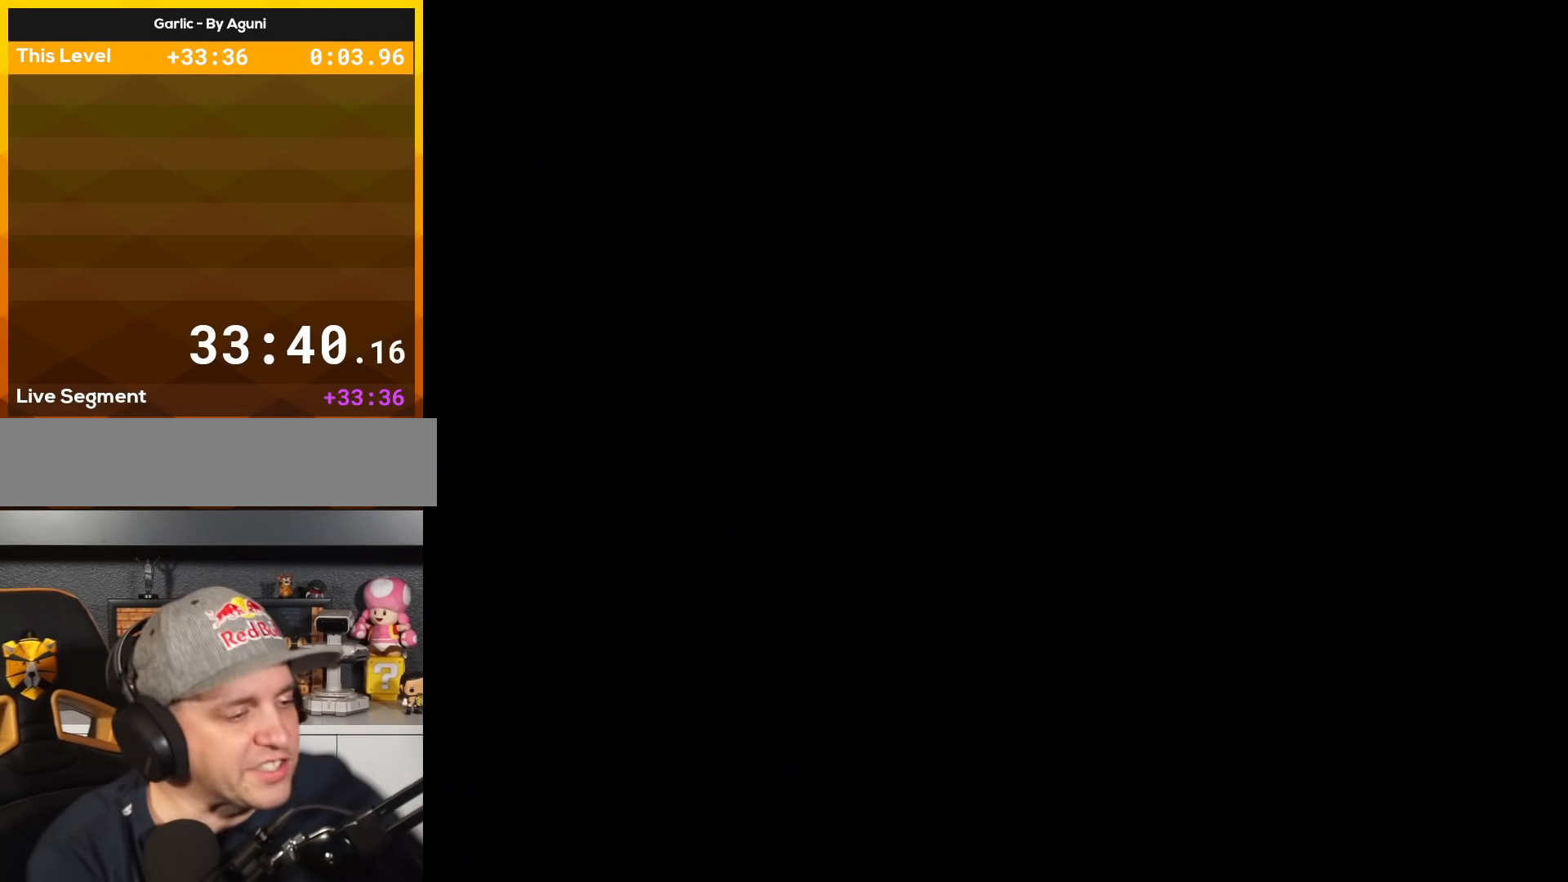
{"buttons": [], "events": [[267, "Y", "up"], [334, "Y", "down"], [367, "Y", "up"]]}
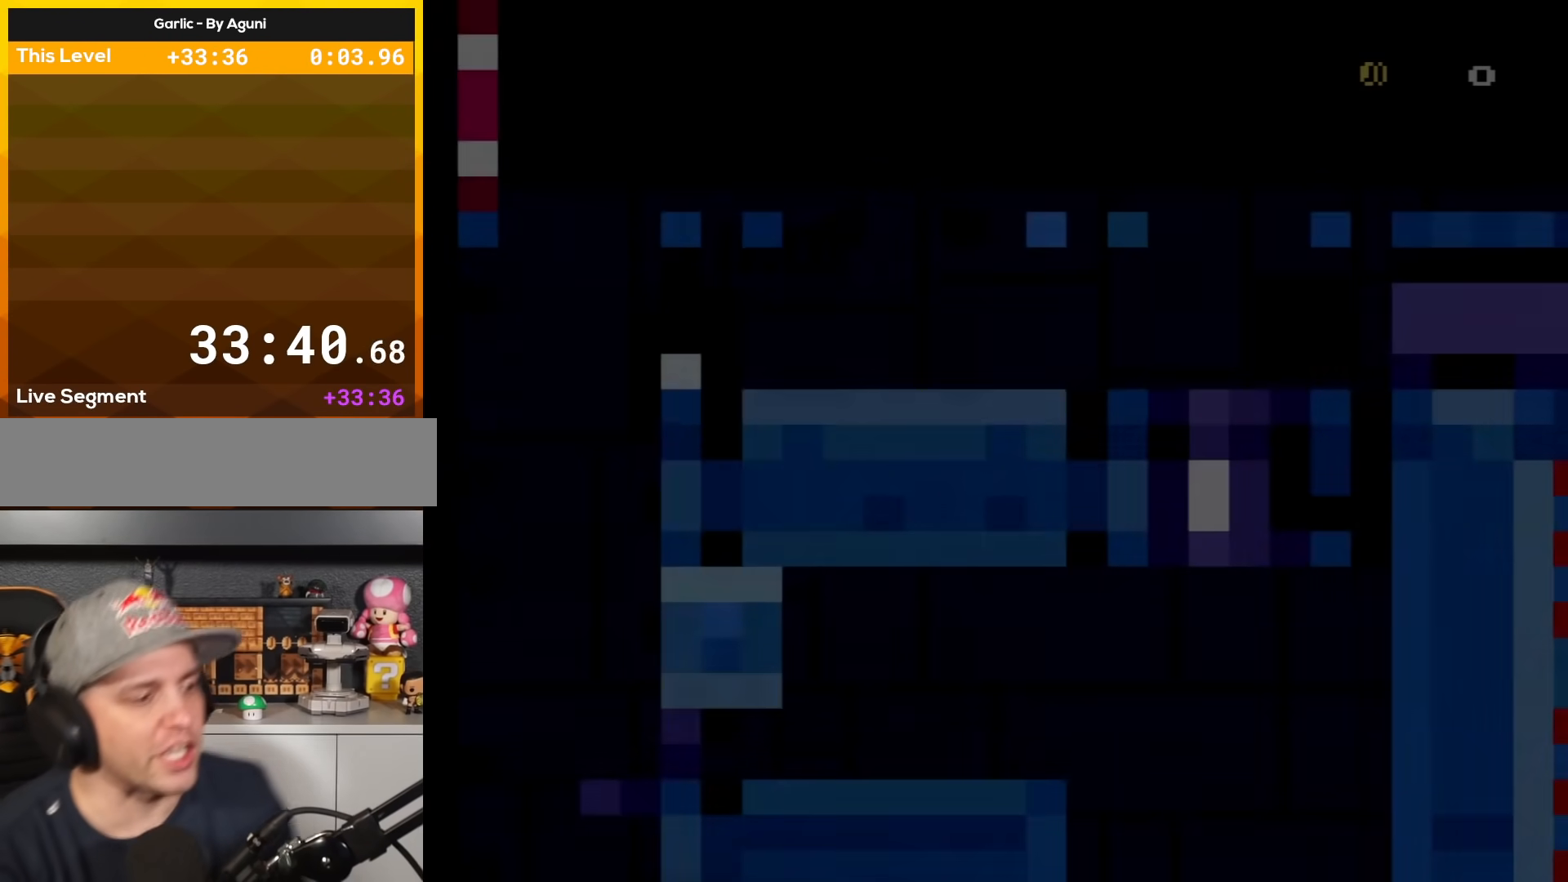
{"buttons": ["START"], "events": [[450, "START", "down"]]}
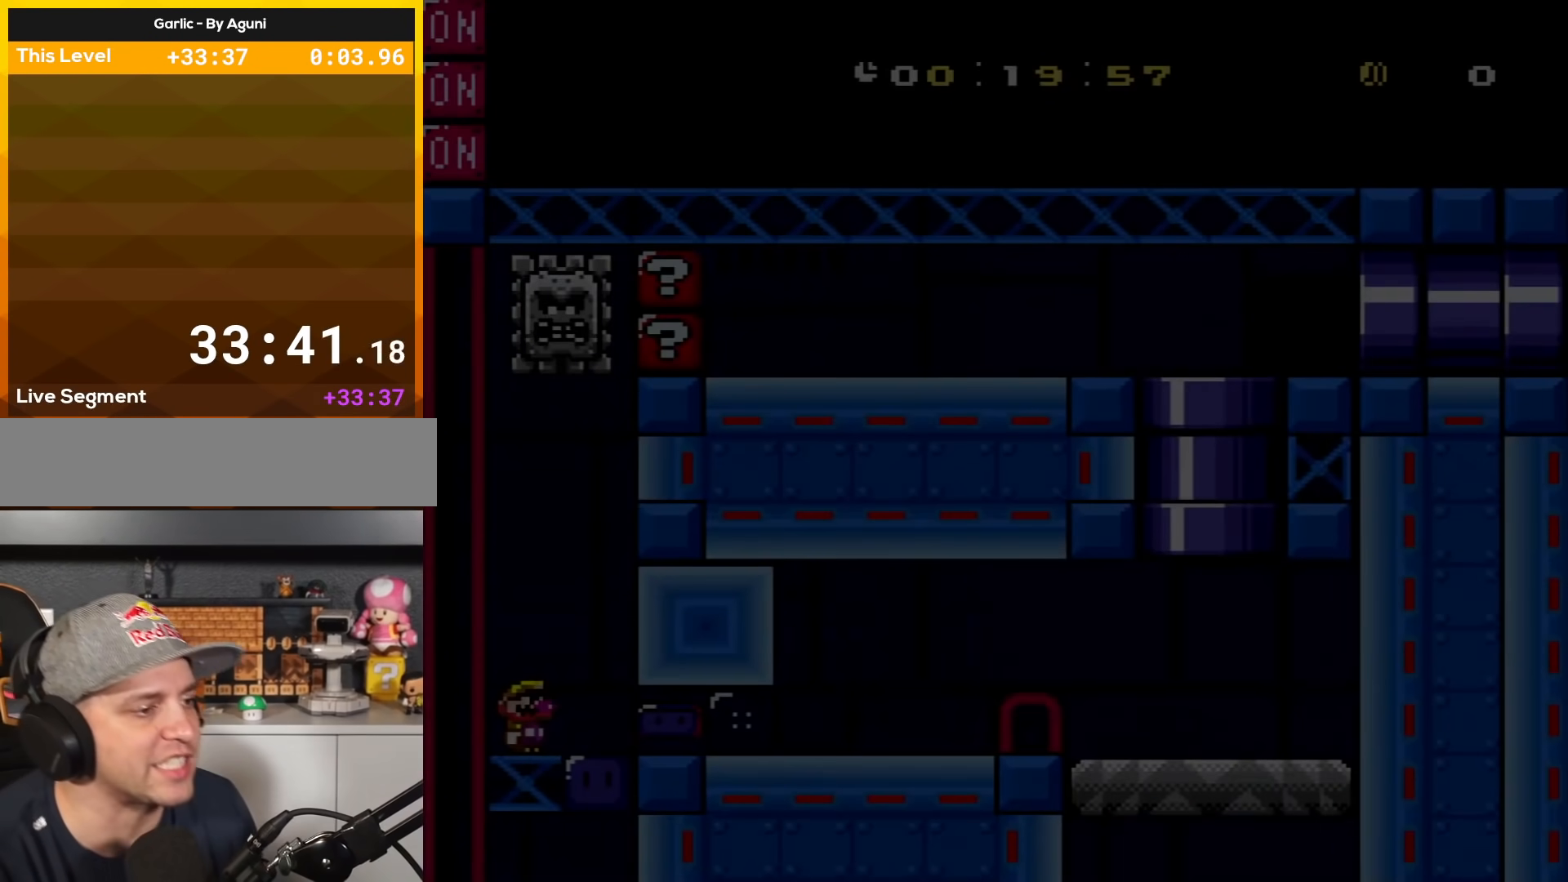
{"buttons": [], "events": [[117, "START", "up"]]}
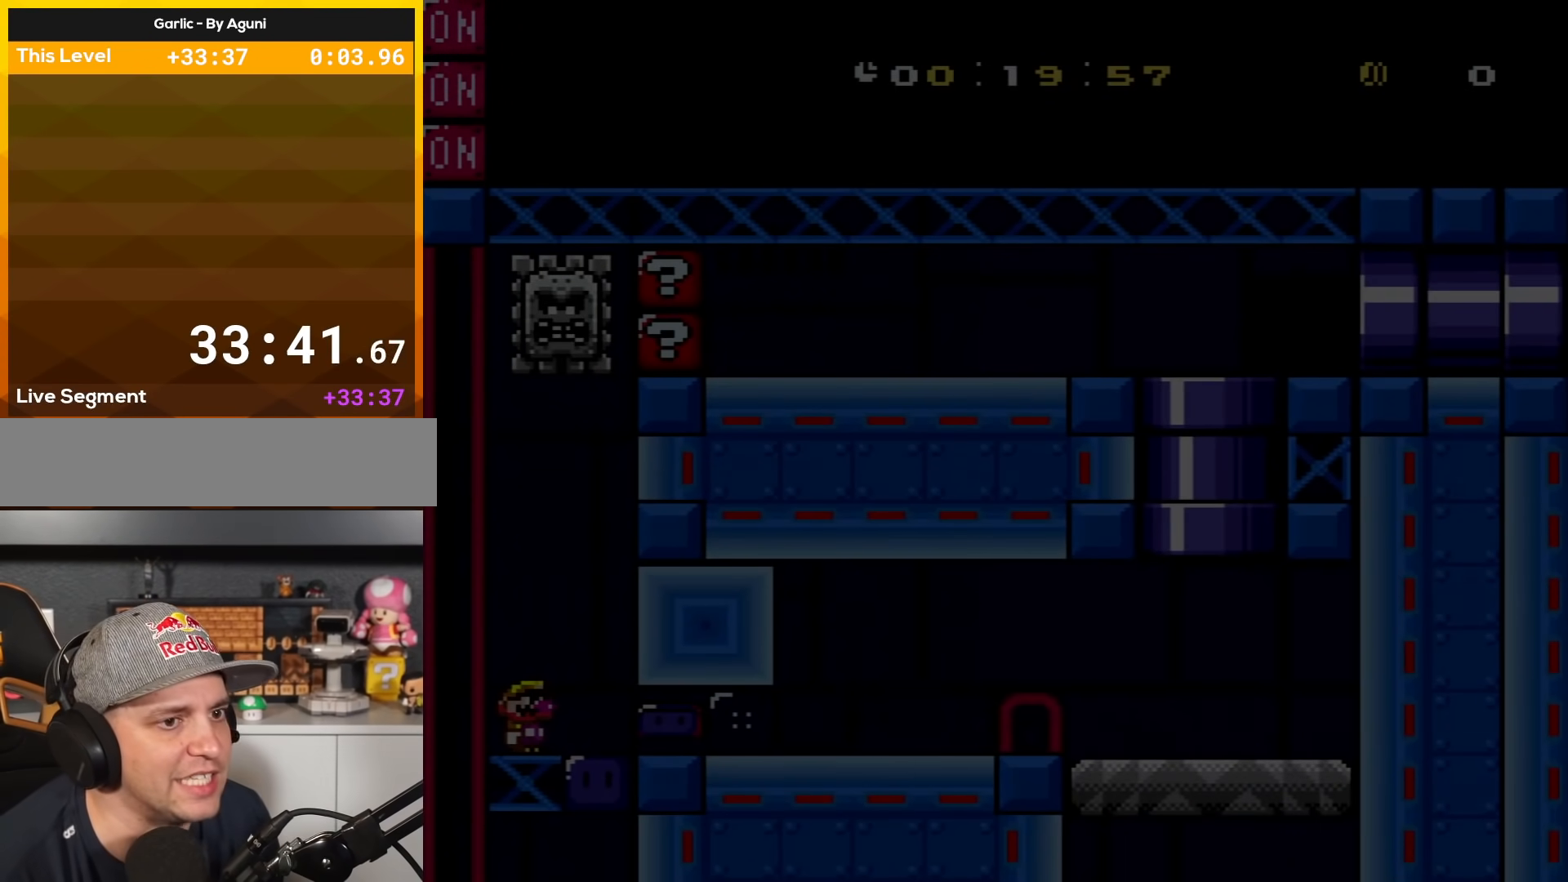
{"buttons": [], "events": []}
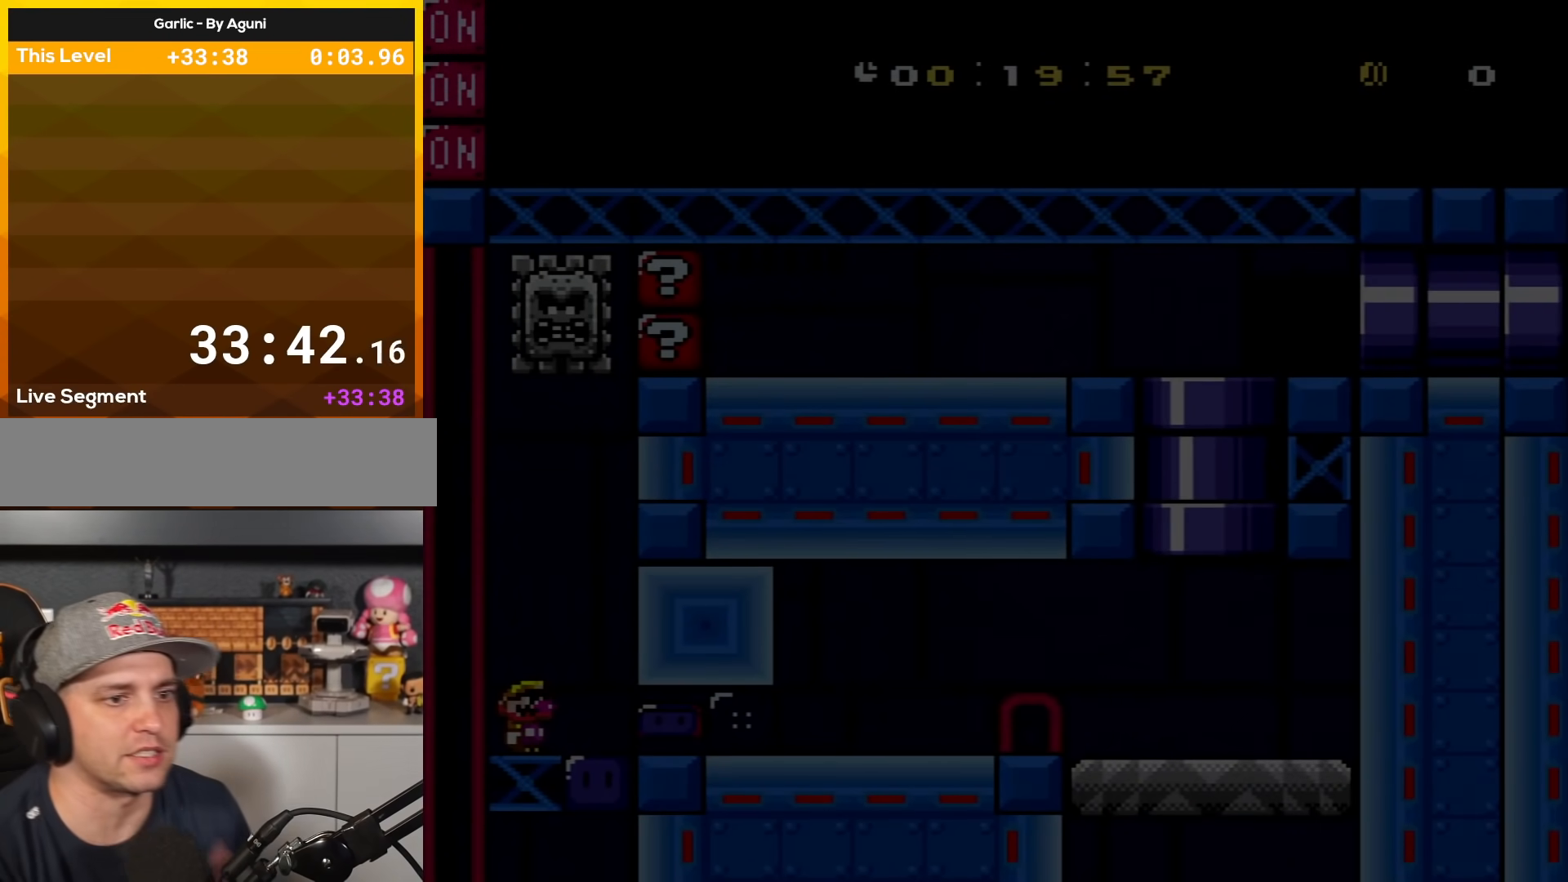
{"buttons": [], "events": []}
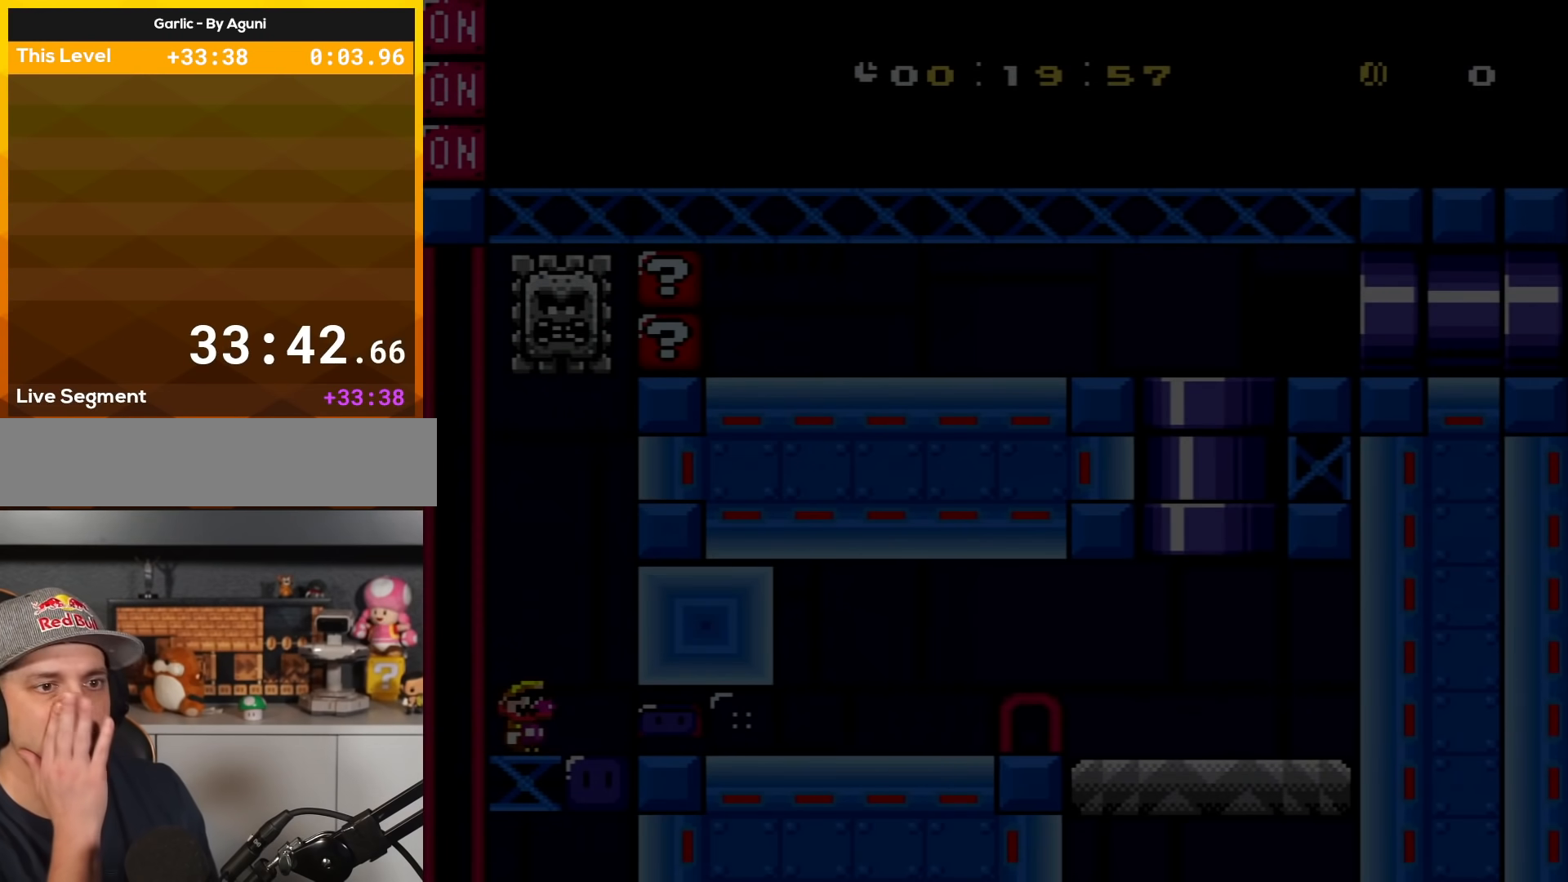
{"buttons": [], "events": []}
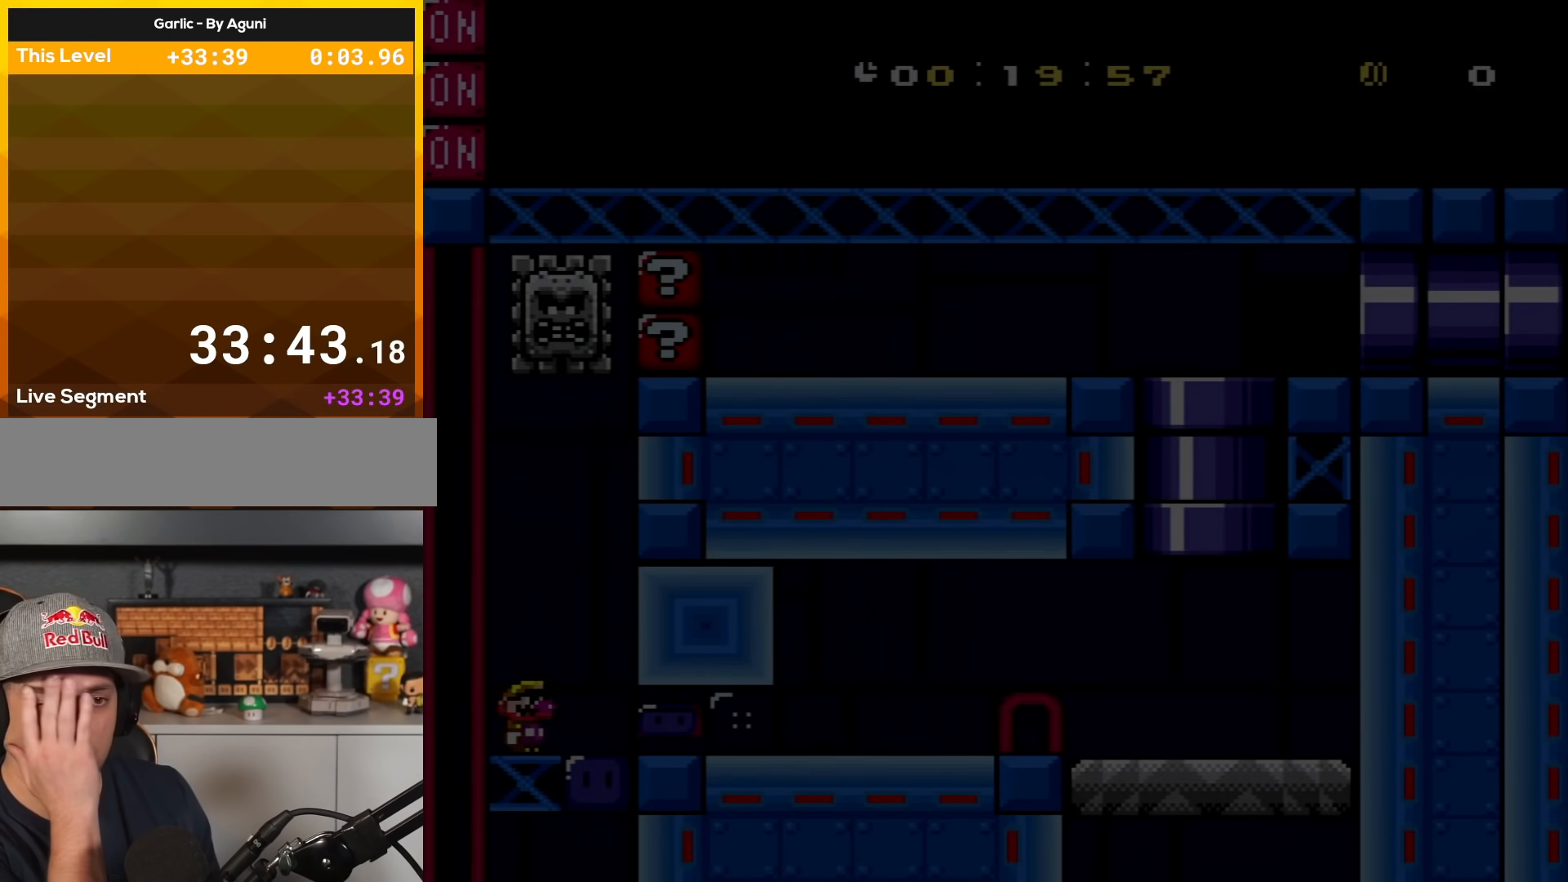
{"buttons": [], "events": []}
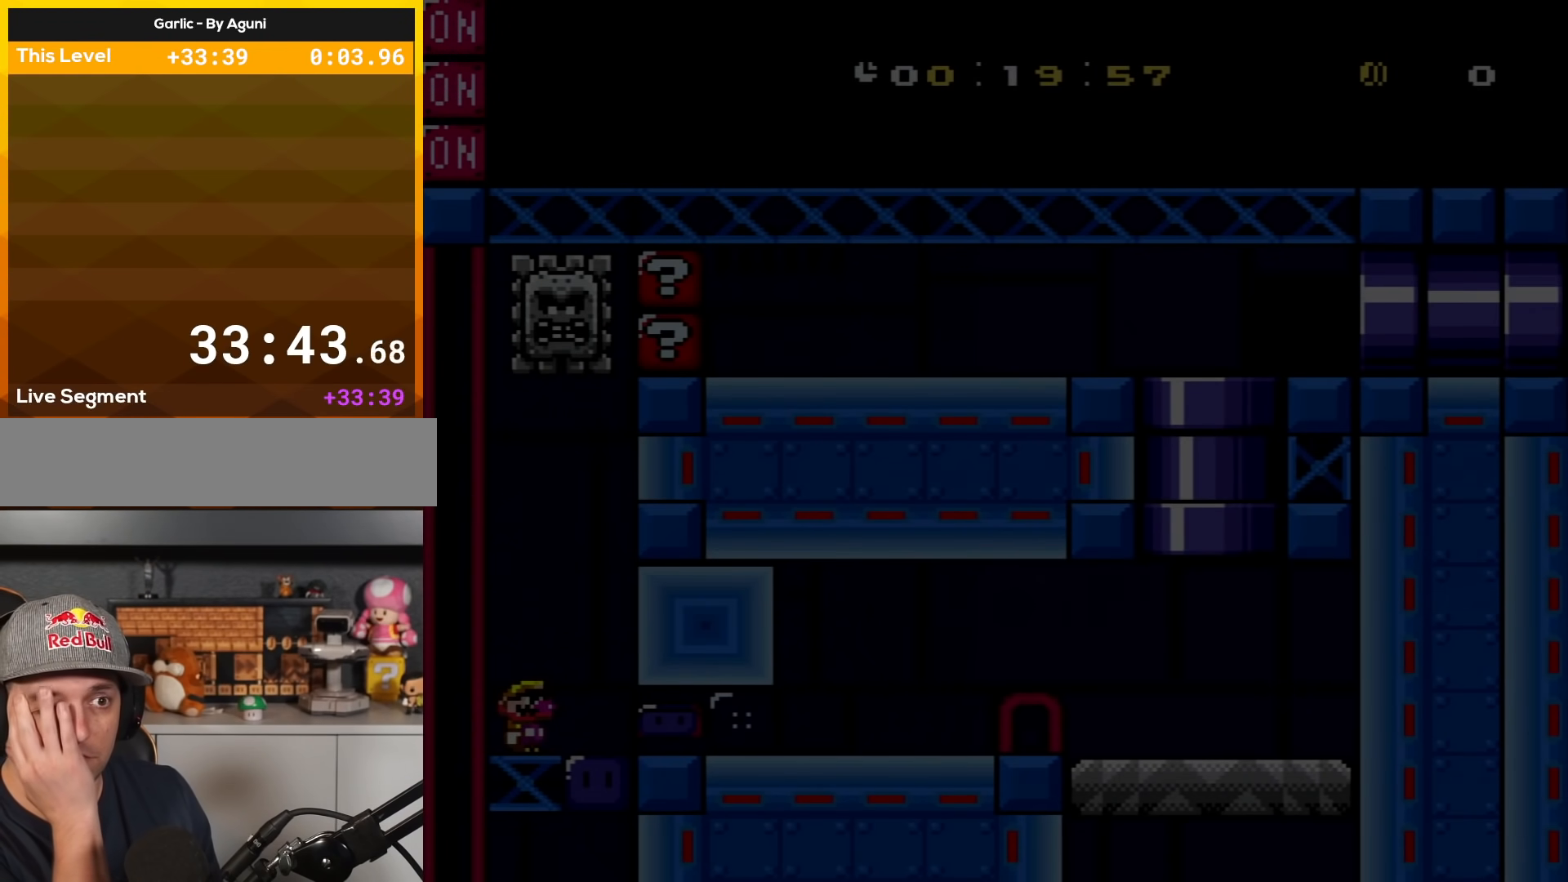
{"buttons": [], "events": []}
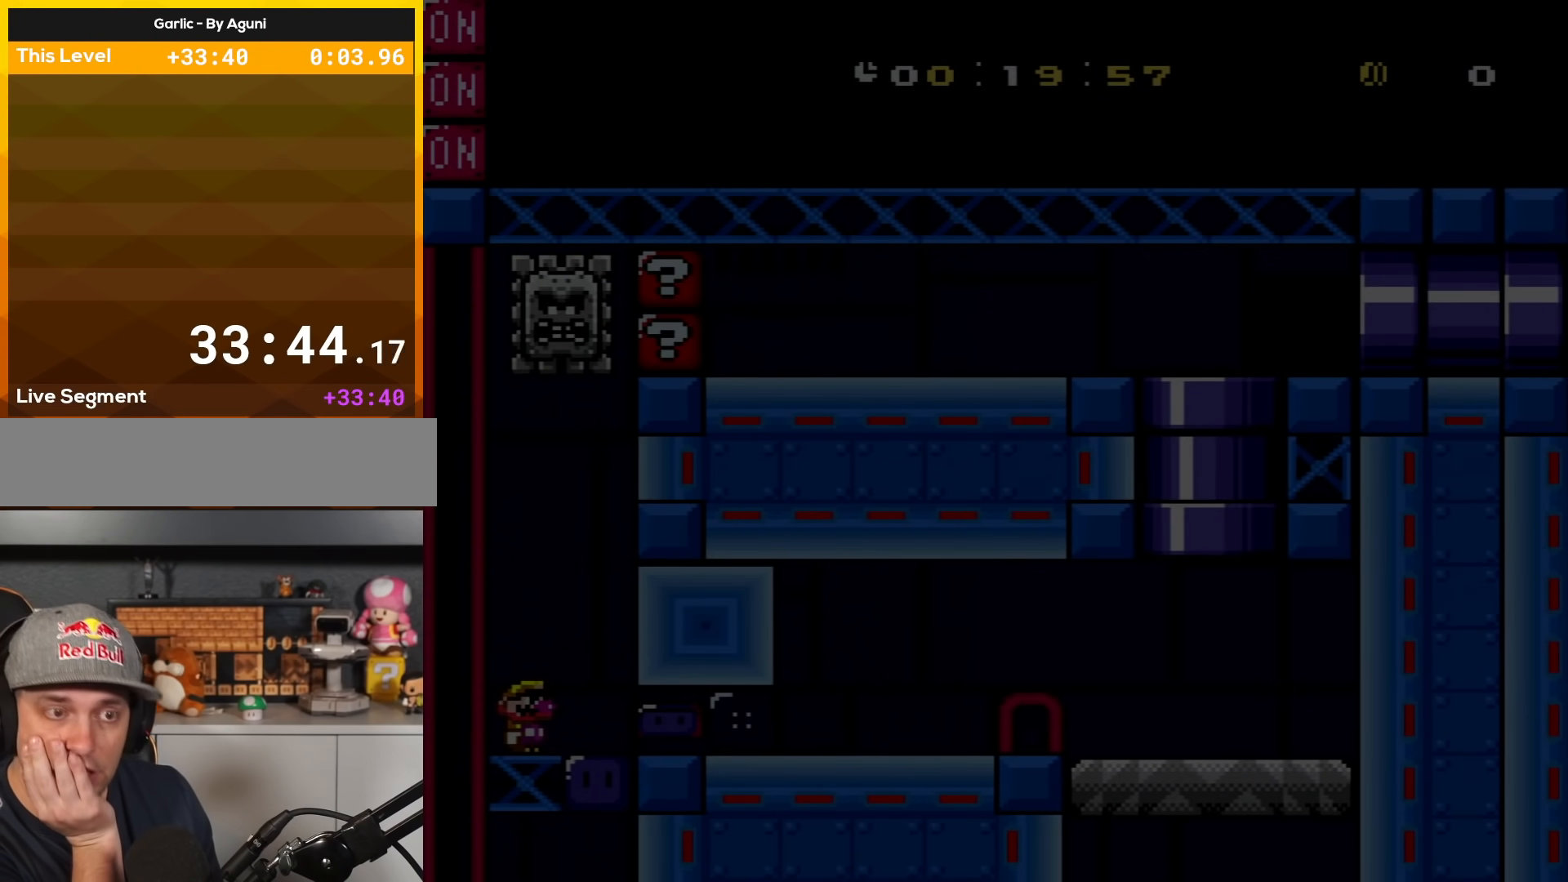
{"buttons": [], "events": []}
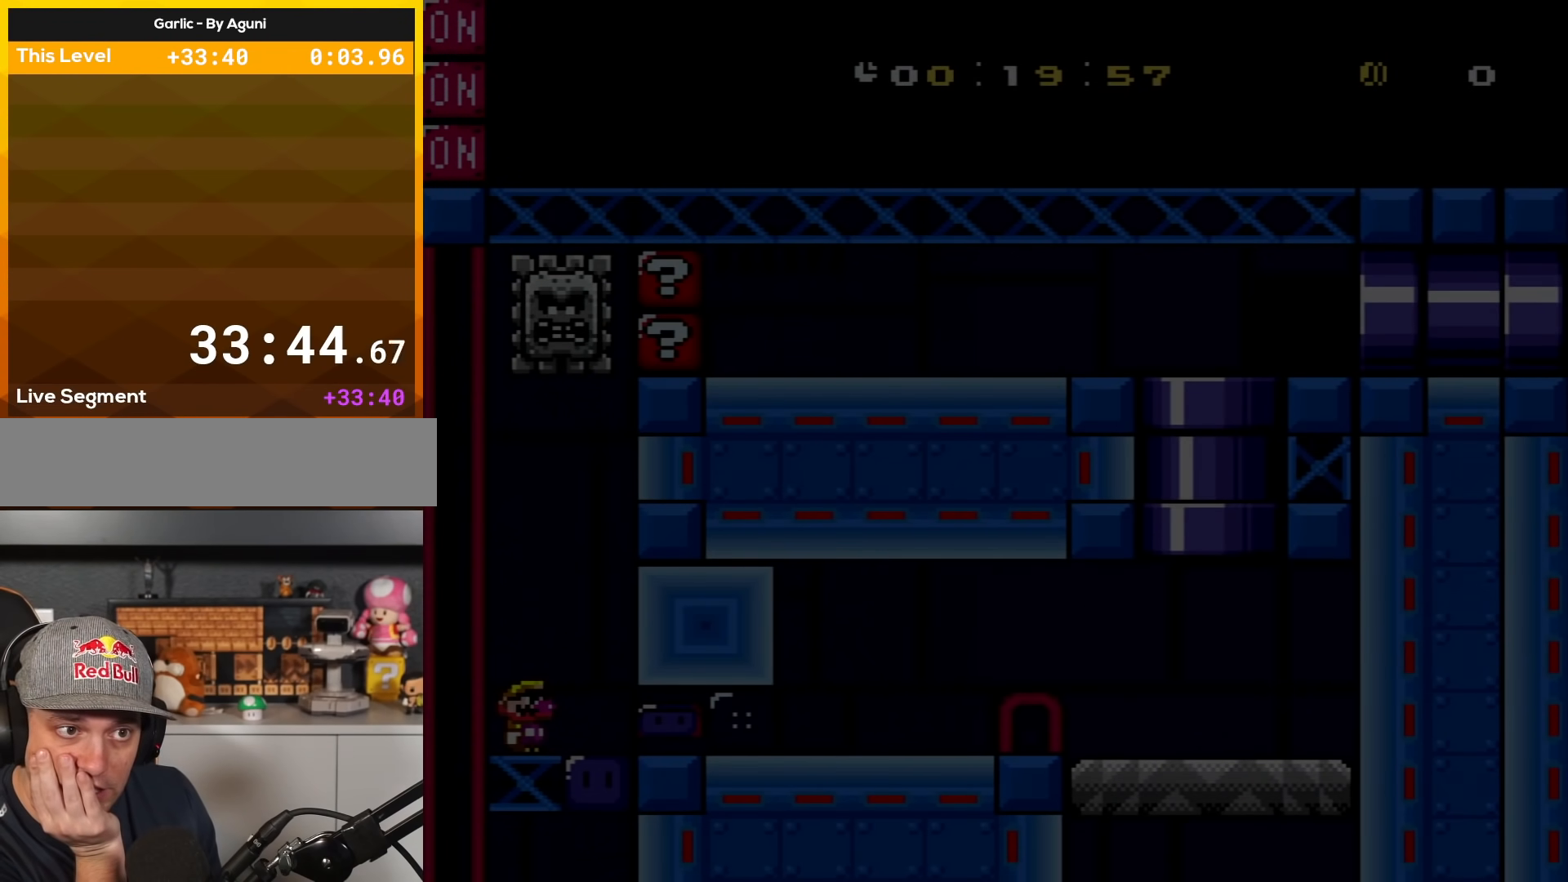
{"buttons": [], "events": []}
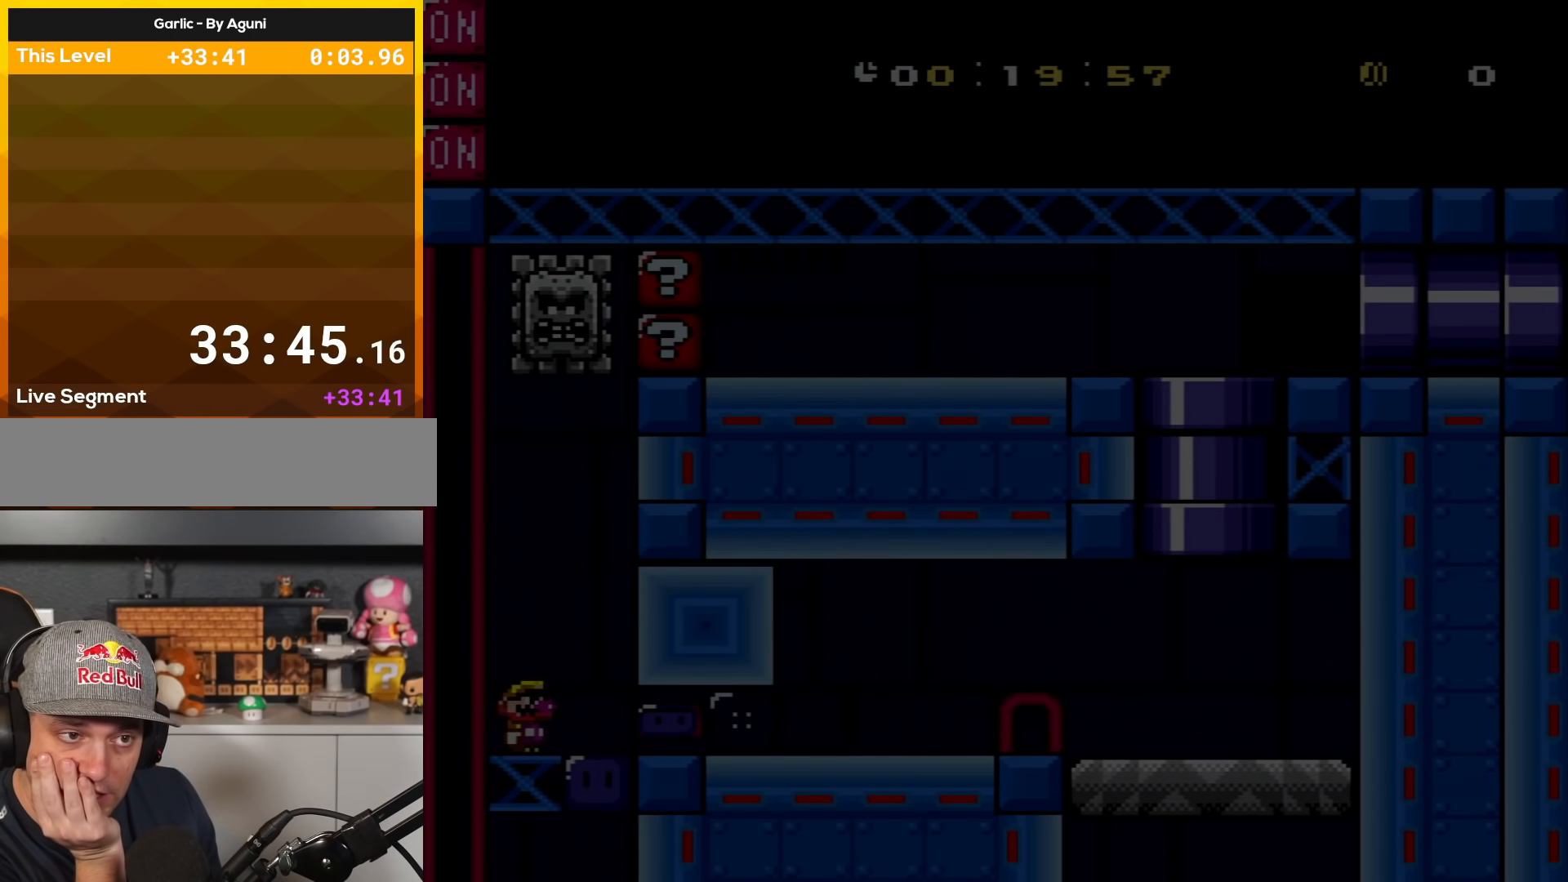
{"buttons": ["A", "X", "DPAD_LEFT"], "events": [[184, "DPAD_RIGHT", "down"], [184, "X", "down"], [200, "DPAD_RIGHT", "up"], [284, "DPAD_LEFT", "down"], [384, "A", "down"]]}